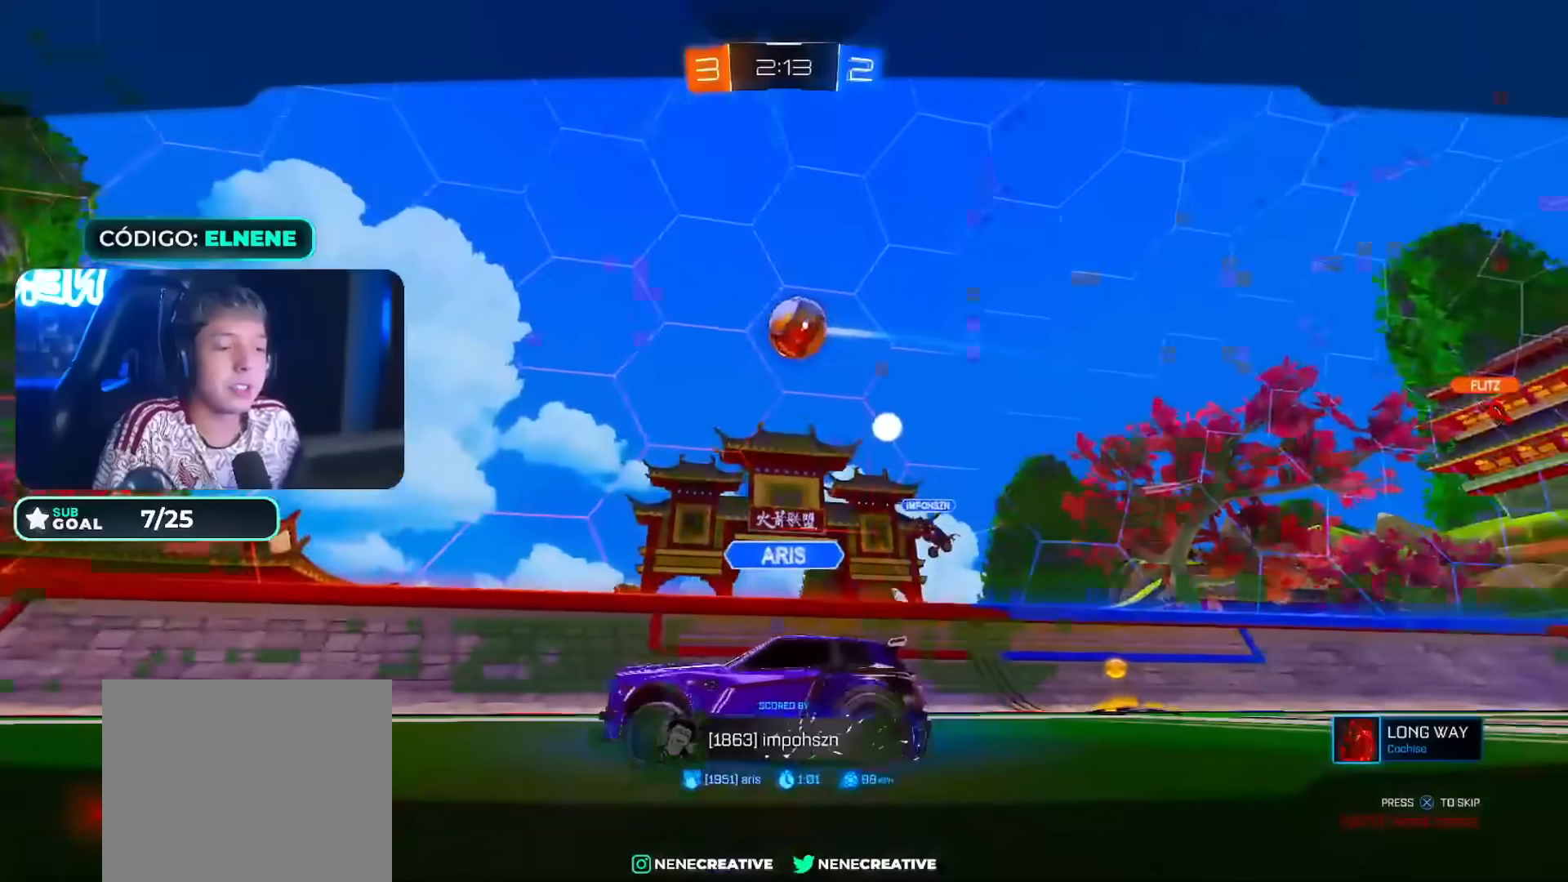
Gameplay with a controller (PlayStation layout); each line is a JSON object with the inputs held at the frame after it (dt_ms = milliseconds from this image to that frame). "events" lists button and stick changes between this image and that frame as [ms after this image, input, new state], when the widget could be followed in between. Not read: L3.
{"dt_ms": 500, "buttons": ["CIRCLE", "TRIANGLE", "R2"], "left_stick": "center", "right_stick": "center", "events": [[17, "CROSS", "up"], [100, "CROSS", "down"], [167, "CROSS", "up"], [450, "R2", "down"], [483, "TRIANGLE", "down"], [500, "CIRCLE", "down"]]}
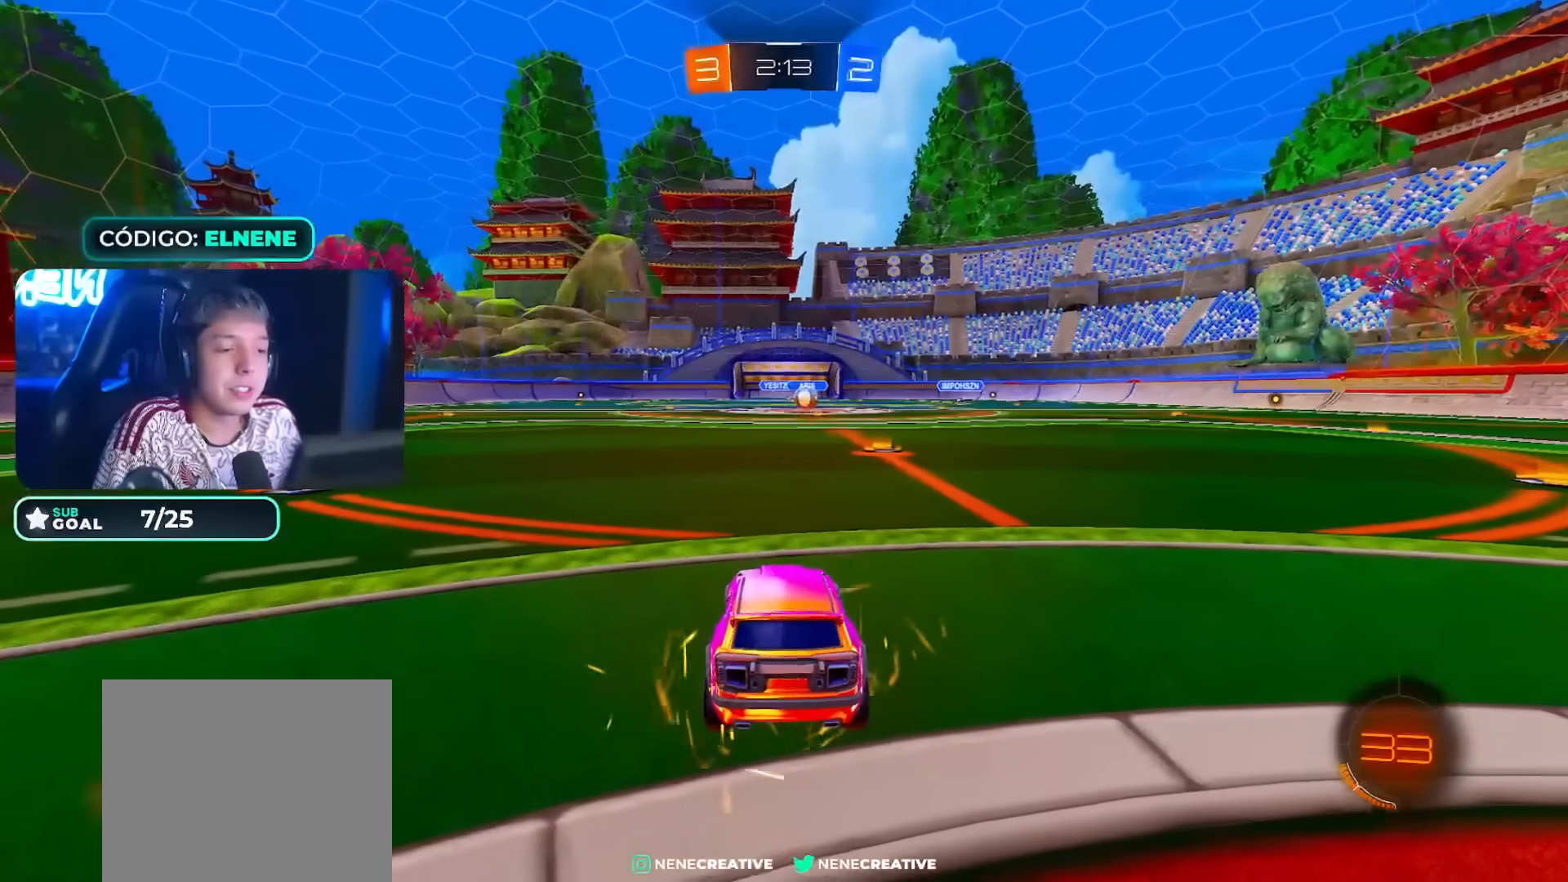
{"dt_ms": 500, "buttons": [], "left_stick": "center", "right_stick": "center", "events": [[83, "TRIANGLE", "up"], [100, "CIRCLE", "up"], [167, "TRIANGLE", "down"], [250, "TRIANGLE", "up"], [283, "R2", "up"], [350, "TRIANGLE", "down"], [417, "TRIANGLE", "up"]]}
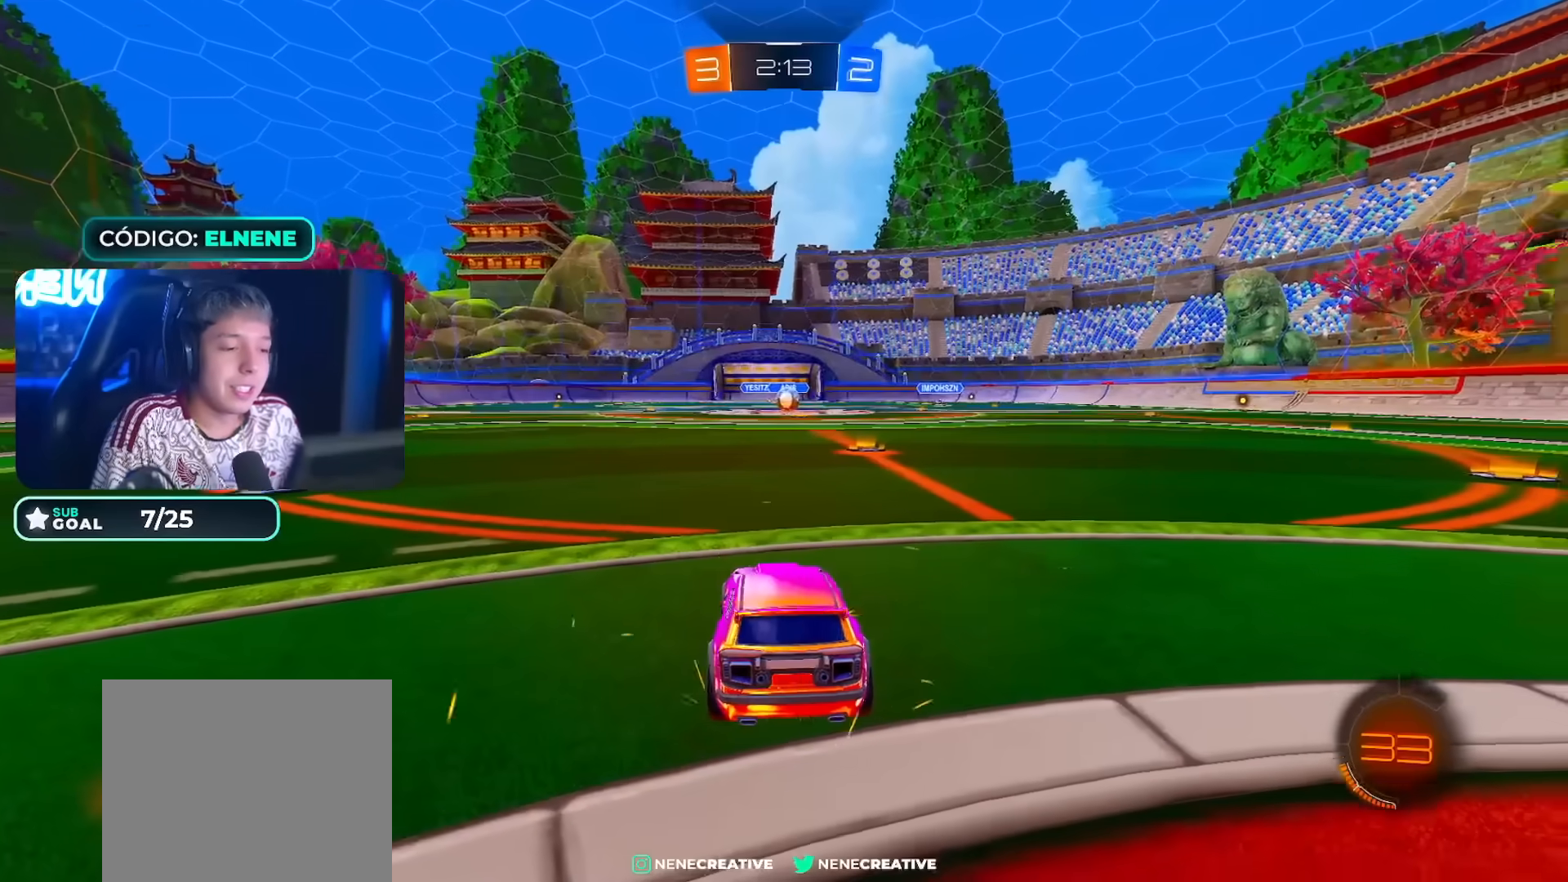
{"dt_ms": 500, "buttons": ["L1"], "left_stick": "up", "right_stick": "center", "events": [[17, "L1", "down"], [17, "left_stick", "up"], [33, "TRIANGLE", "down"], [117, "TRIANGLE", "up"], [183, "TRIANGLE", "down"], [267, "TRIANGLE", "up"], [350, "TRIANGLE", "down"], [450, "TRIANGLE", "up"]]}
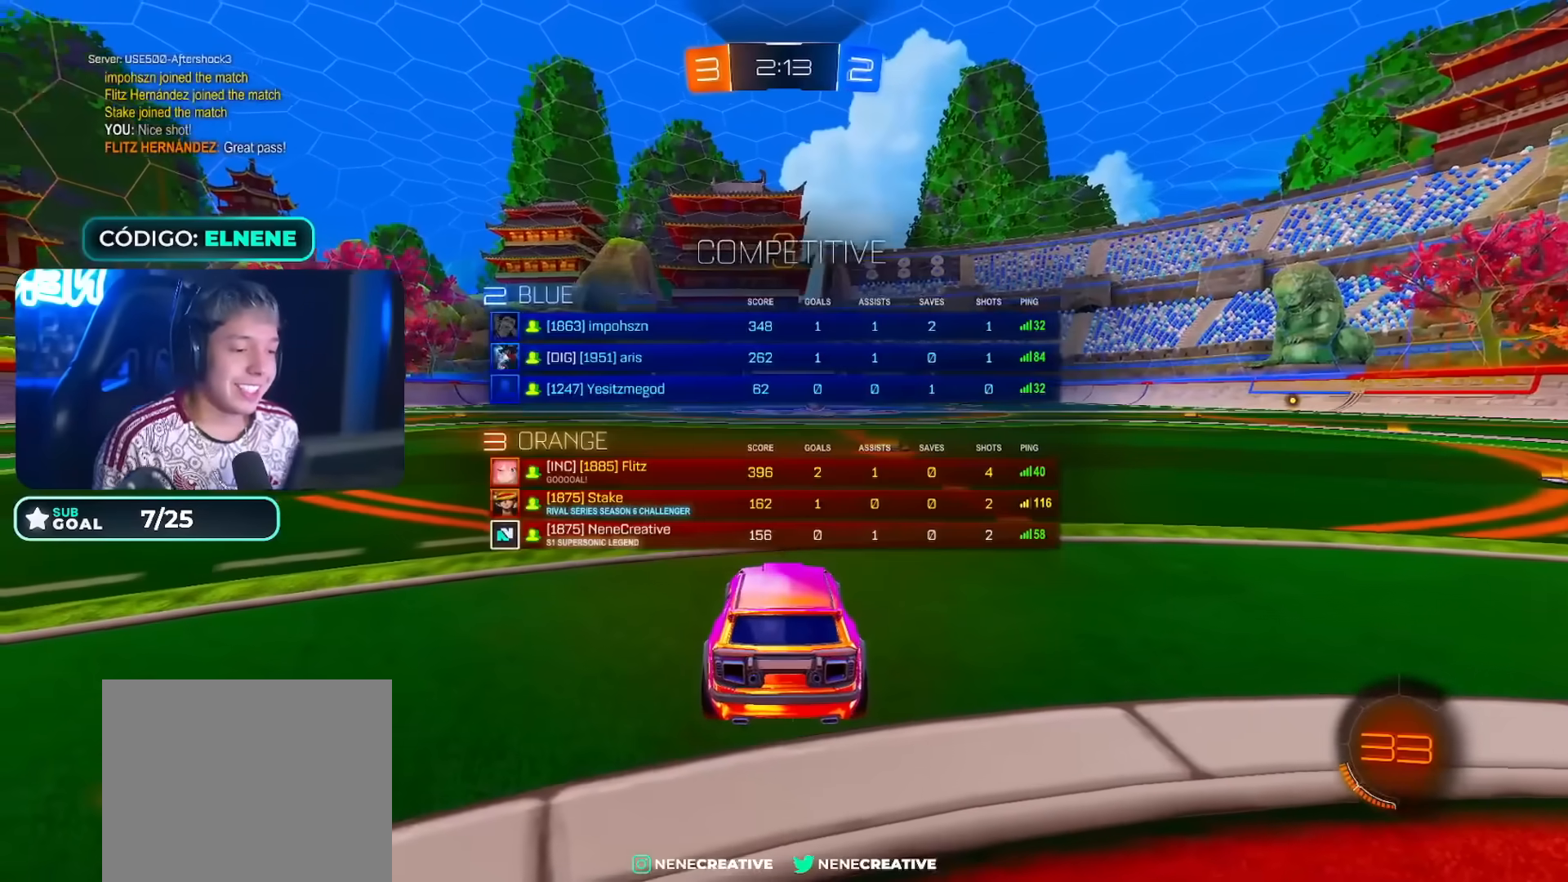
{"dt_ms": 500, "buttons": ["L1"], "left_stick": "center", "right_stick": "center", "events": [[33, "TRIANGLE", "down"], [100, "TRIANGLE", "up"], [183, "TRIANGLE", "down"], [233, "left_stick", "center"], [250, "TRIANGLE", "up"], [367, "TRIANGLE", "down"], [450, "TRIANGLE", "up"]]}
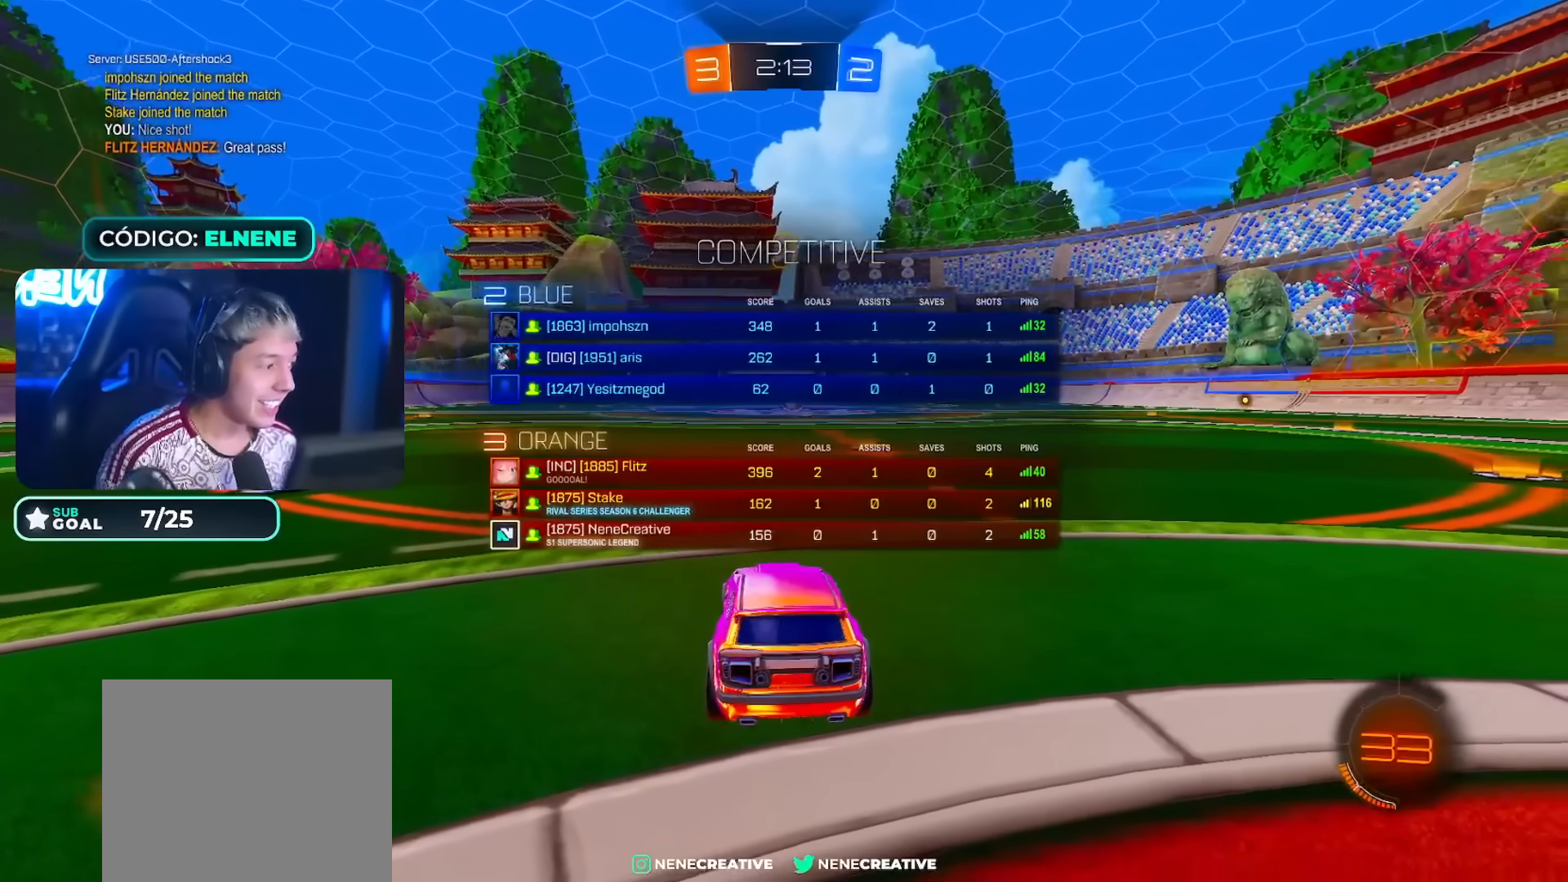
{"dt_ms": 500, "buttons": [], "left_stick": "center", "right_stick": "center", "events": [[17, "TRIANGLE", "down"], [100, "TRIANGLE", "up"], [200, "TRIANGLE", "down"], [283, "TRIANGLE", "up"], [367, "L1", "up"], [367, "TRIANGLE", "down"], [467, "TRIANGLE", "up"]]}
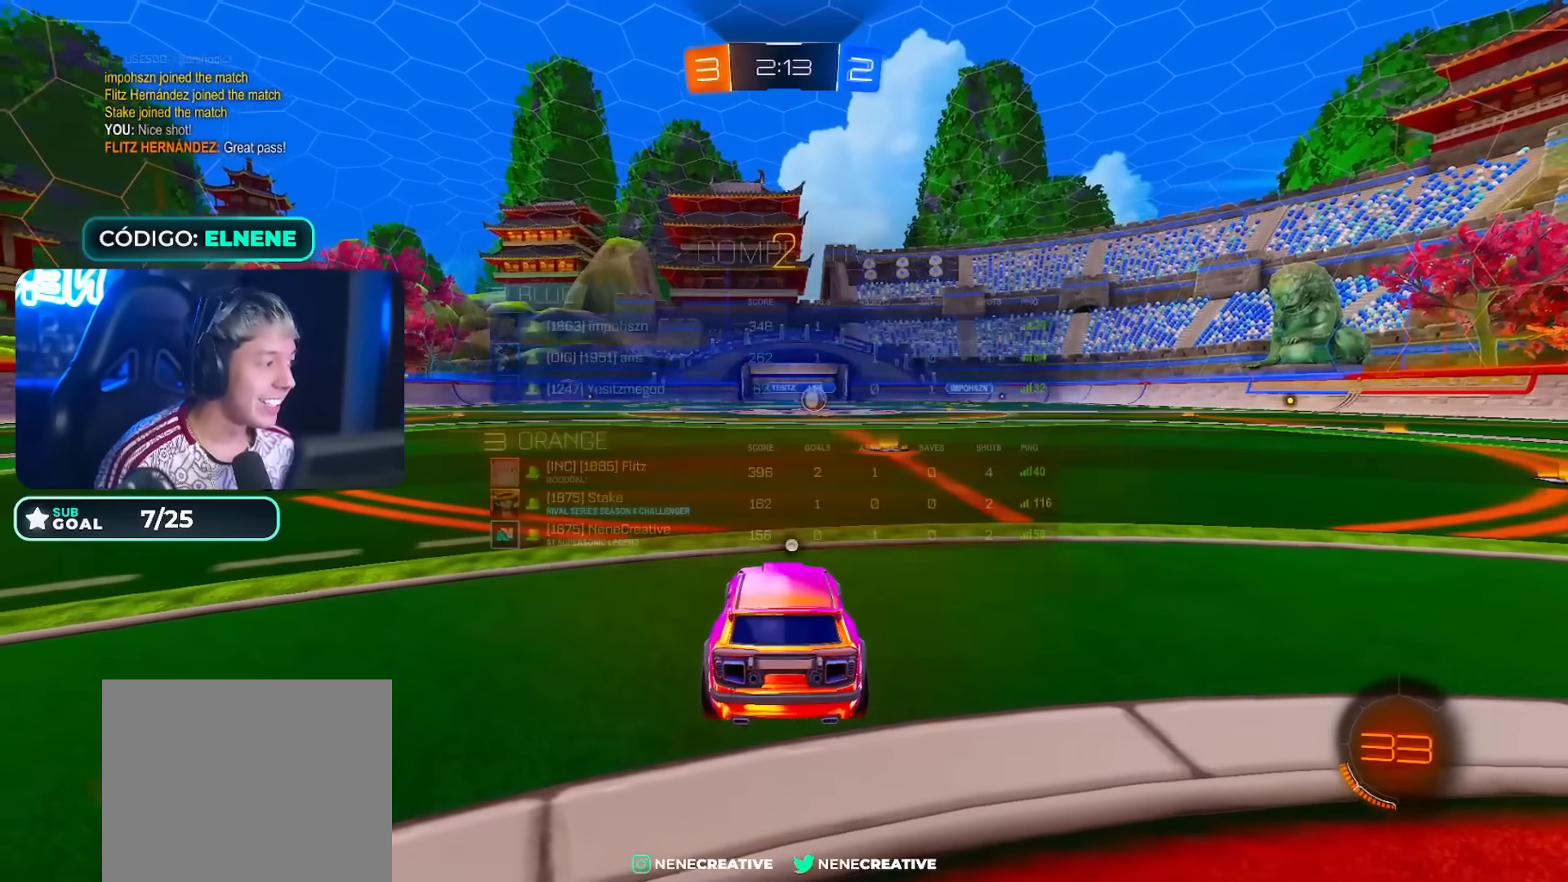
{"dt_ms": 500, "buttons": ["L1"], "left_stick": "center", "right_stick": "center", "events": [[50, "TRIANGLE", "down"], [83, "L1", "down"], [100, "TRIANGLE", "up"], [200, "TRIANGLE", "down"], [267, "TRIANGLE", "up"], [350, "TRIANGLE", "down"], [417, "TRIANGLE", "up"]]}
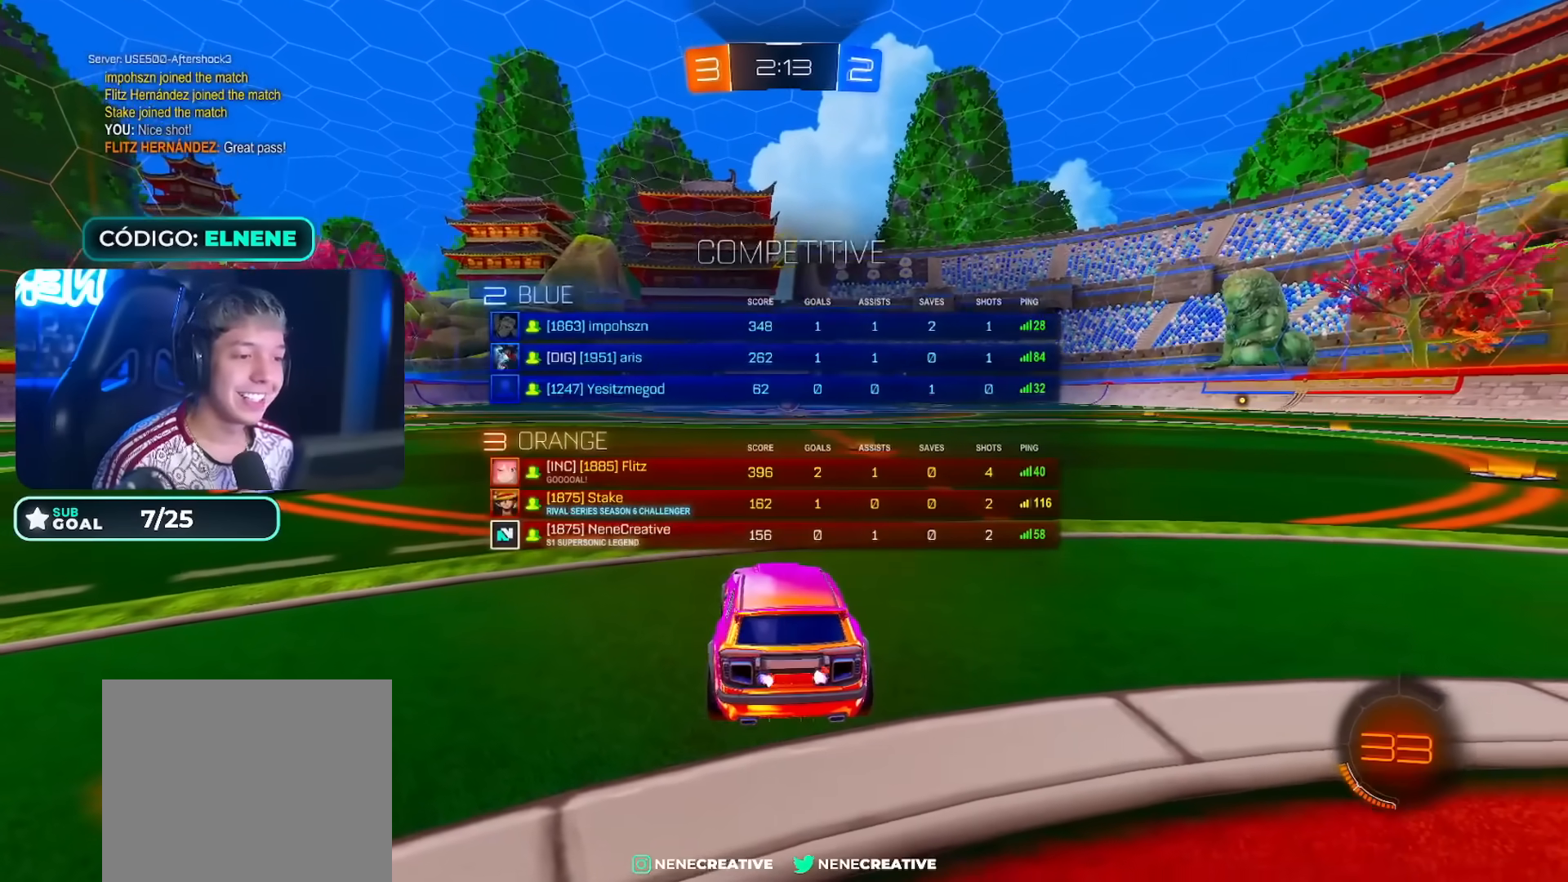
{"dt_ms": 500, "buttons": ["L1"], "left_stick": "up", "right_stick": "center", "events": [[117, "TRIANGLE", "down"], [183, "left_stick", "up"], [217, "TRIANGLE", "up"]]}
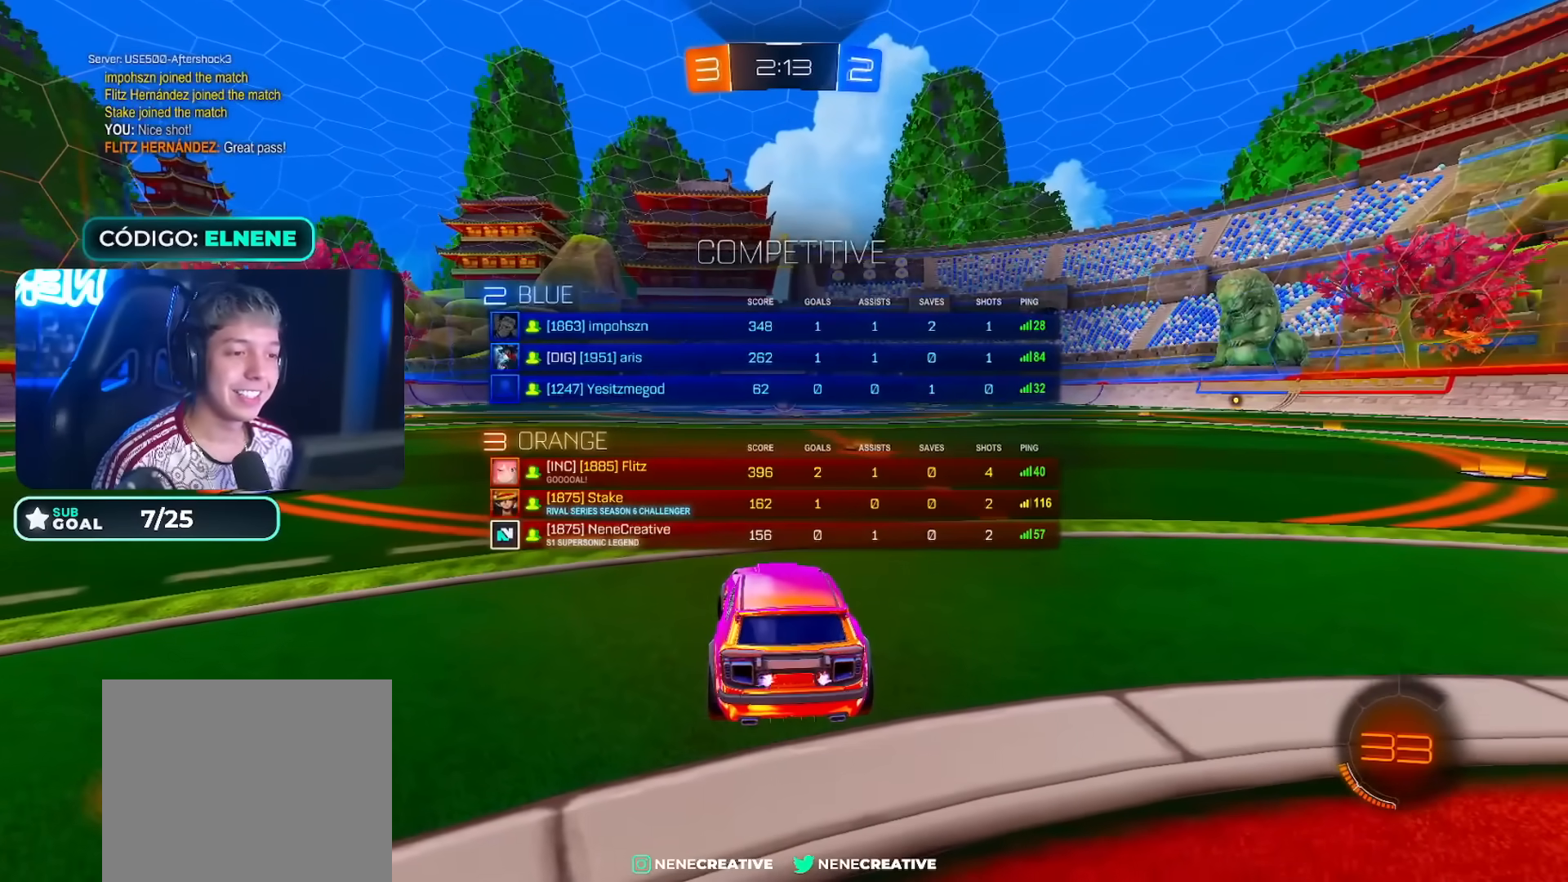
{"dt_ms": 500, "buttons": ["CIRCLE", "R2"], "left_stick": "center", "right_stick": "center", "events": [[250, "R2", "down"], [300, "TRIANGLE", "down"], [367, "L1", "up"], [383, "CIRCLE", "down"], [383, "TRIANGLE", "up"], [433, "left_stick", "center"]]}
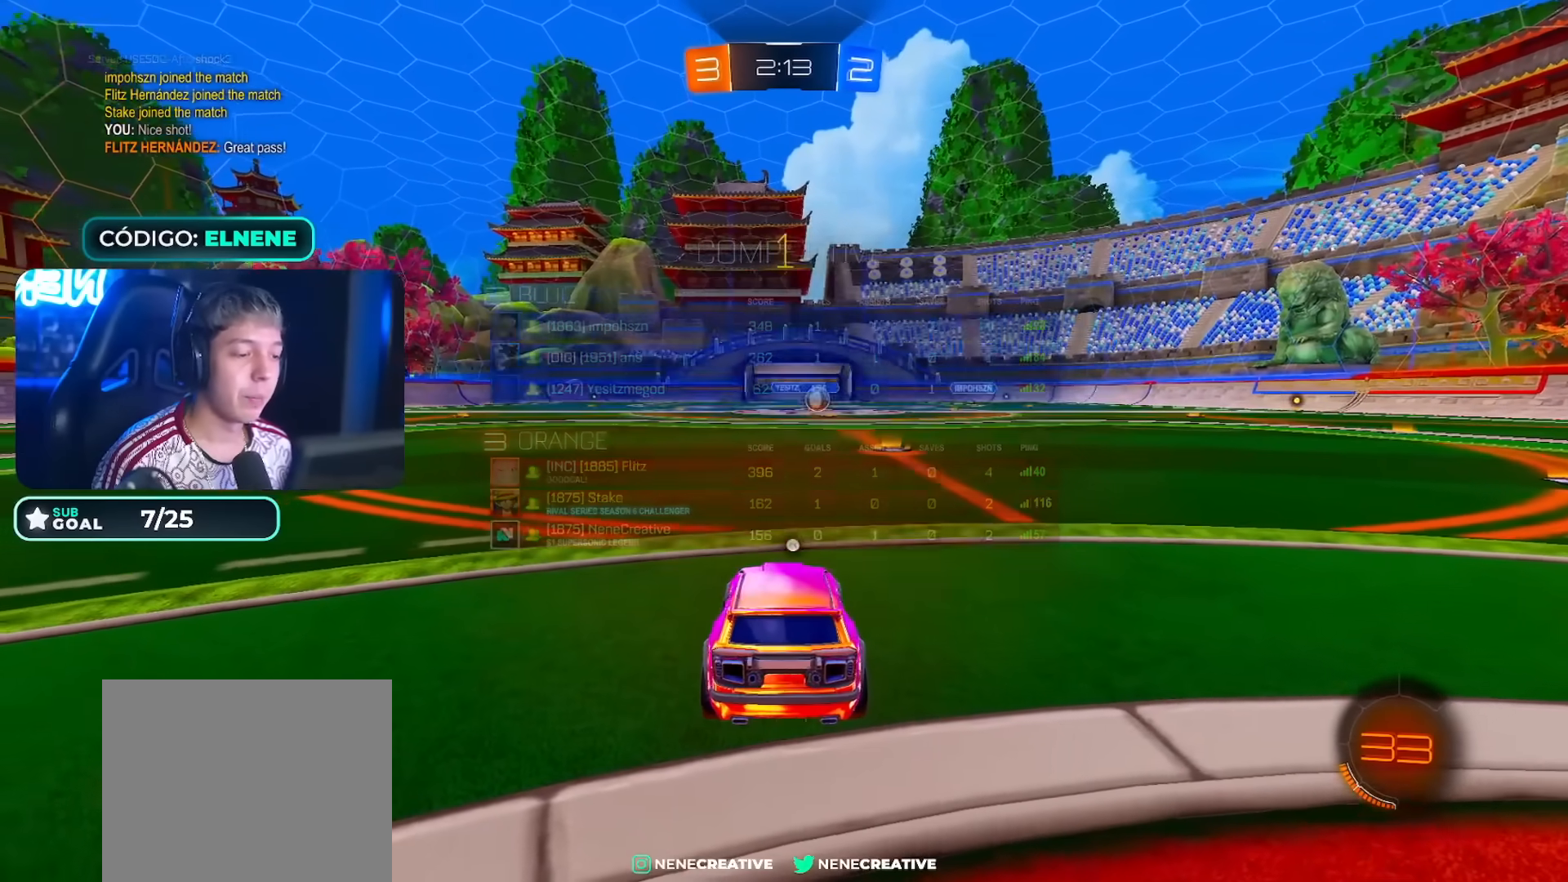
{"dt_ms": 500, "buttons": ["CIRCLE", "R2"], "left_stick": "down-right", "right_stick": "center", "events": [[150, "left_stick", "down-right"], [250, "CROSS", "down"], [317, "CROSS", "up"], [333, "left_stick", "up-left"], [383, "CROSS", "down"], [400, "TRIANGLE", "down"], [450, "left_stick", "down-right"], [500, "CROSS", "up"], [500, "TRIANGLE", "up"]]}
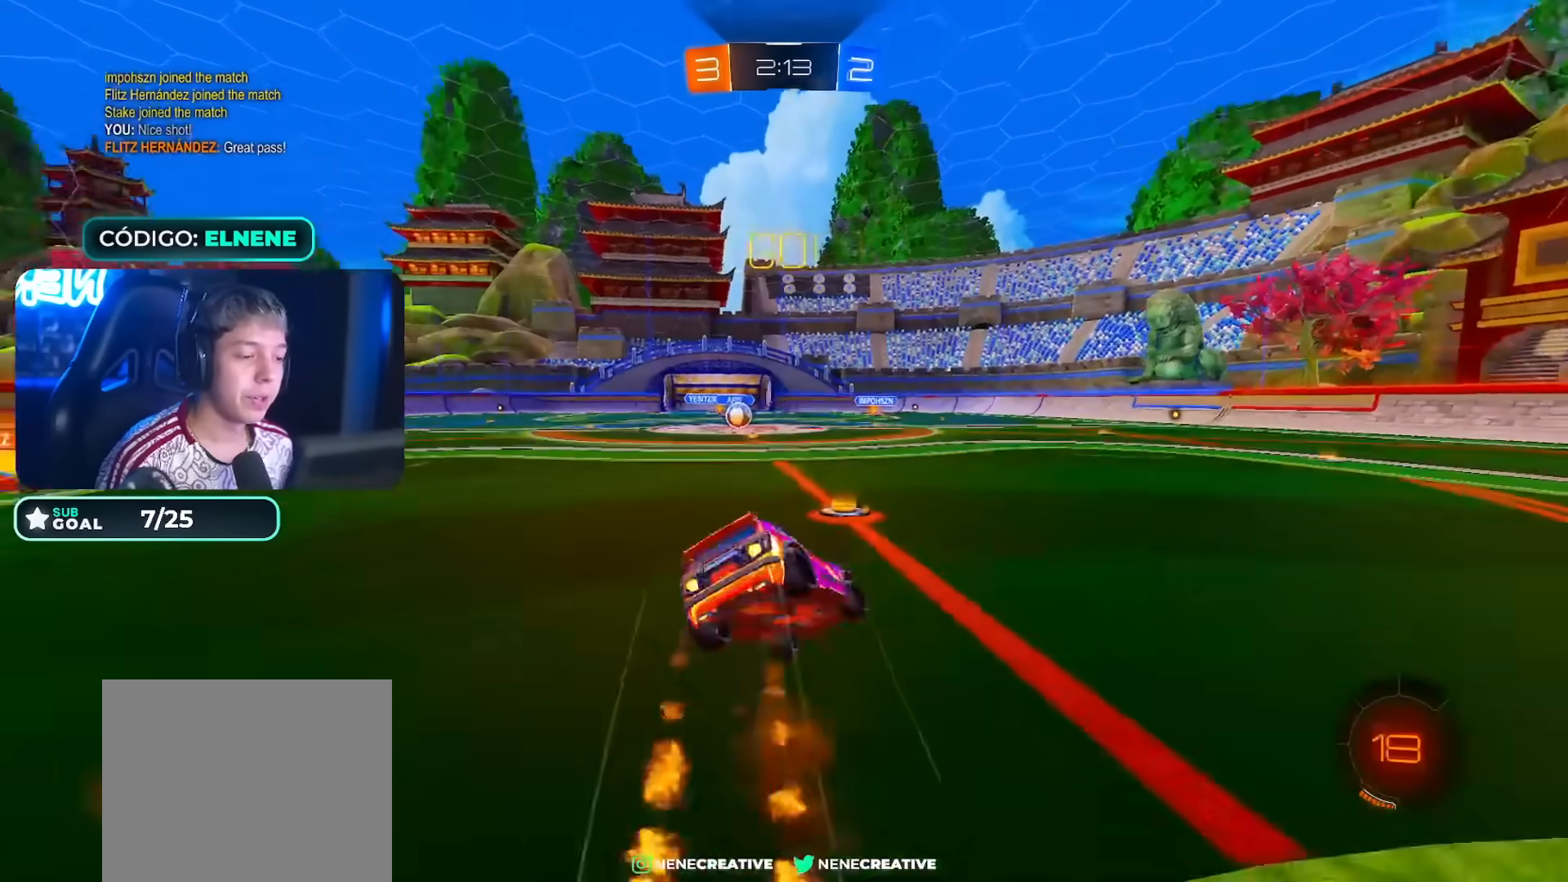
{"dt_ms": 500, "buttons": ["SQUARE", "L2", "R2"], "left_stick": "down-left", "right_stick": "center", "events": [[17, "left_stick", "down"], [33, "CIRCLE", "up"], [83, "R2", "up"], [350, "left_stick", "down-left"], [400, "R2", "down"], [450, "SQUARE", "down"], [467, "L2", "down"]]}
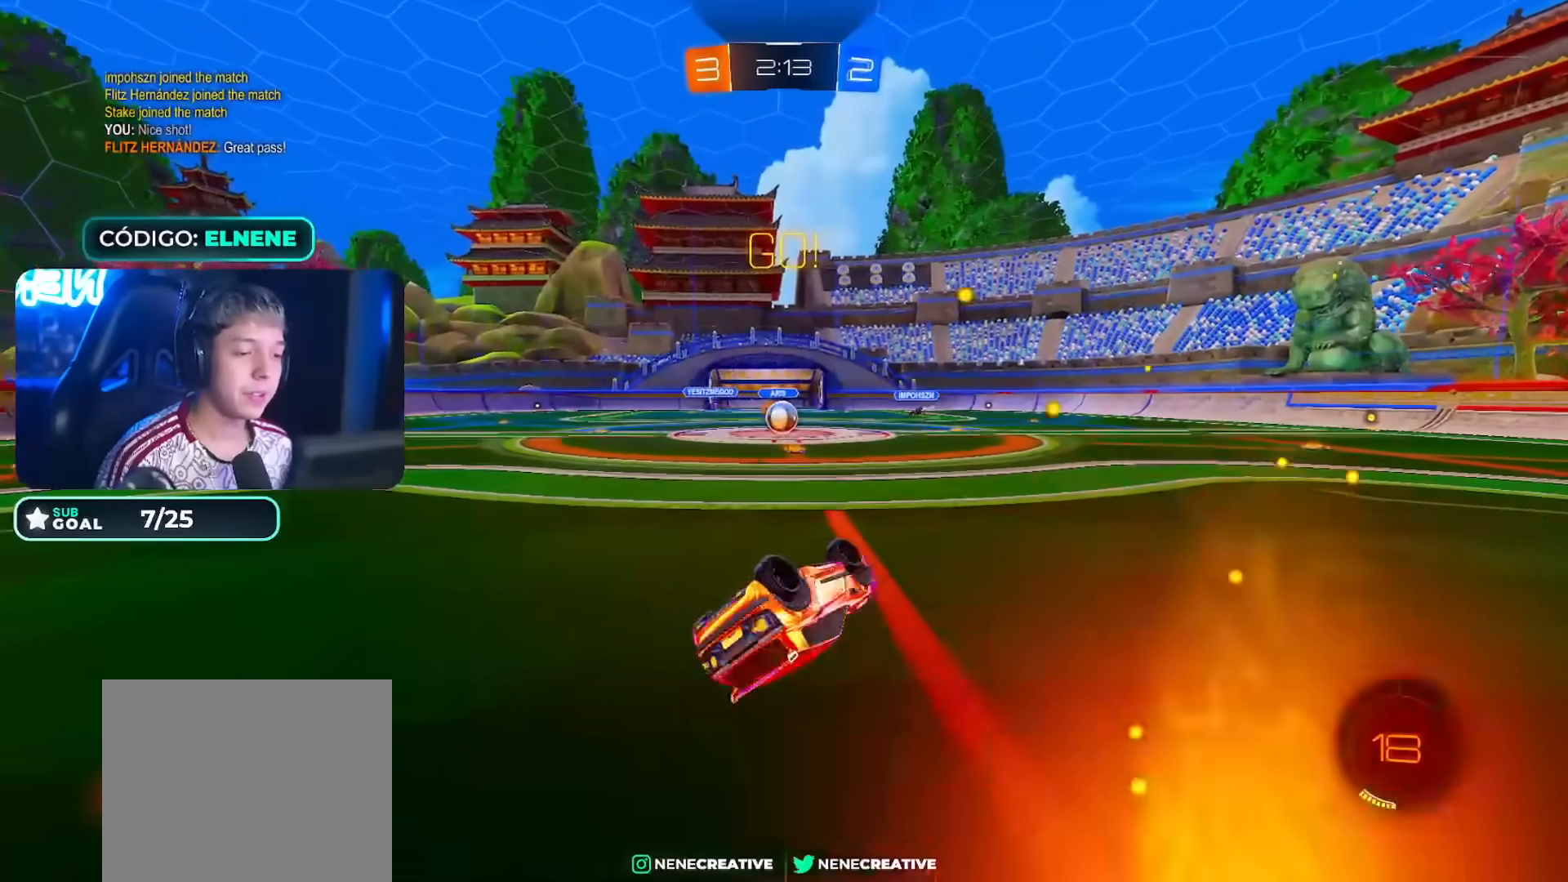
{"dt_ms": 500, "buttons": ["R2"], "left_stick": "center", "right_stick": "center"}
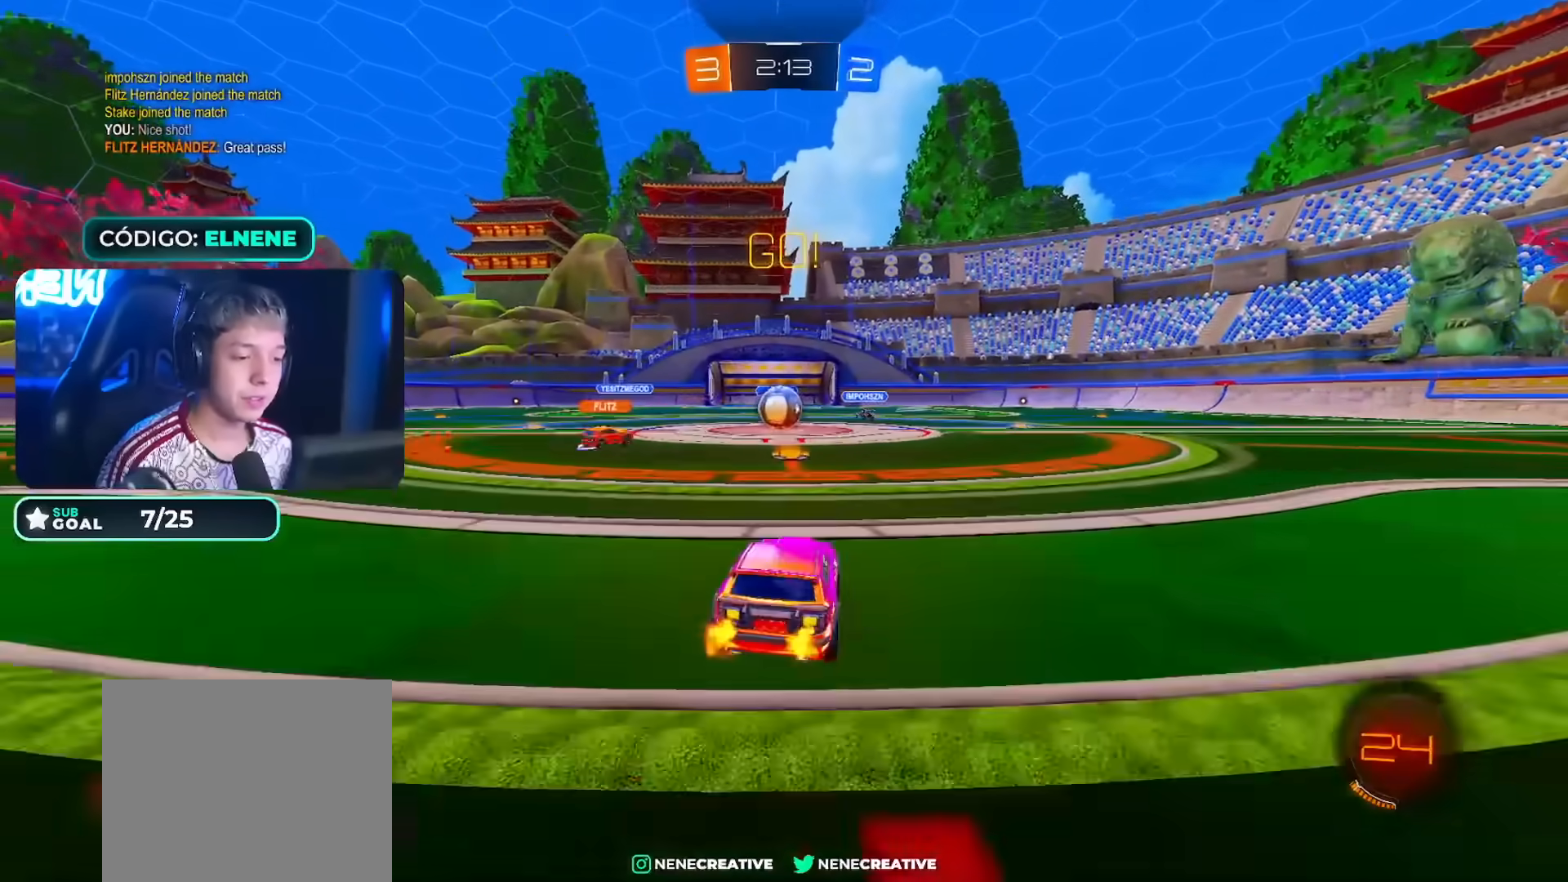
{"dt_ms": 500, "buttons": ["R2"], "left_stick": "up-right", "right_stick": "center", "events": [[200, "SQUARE", "down"], [300, "SQUARE", "up"], [317, "left_stick", "up-left"], [383, "SQUARE", "down"], [383, "left_stick", "up-right"], [433, "SQUARE", "up"]]}
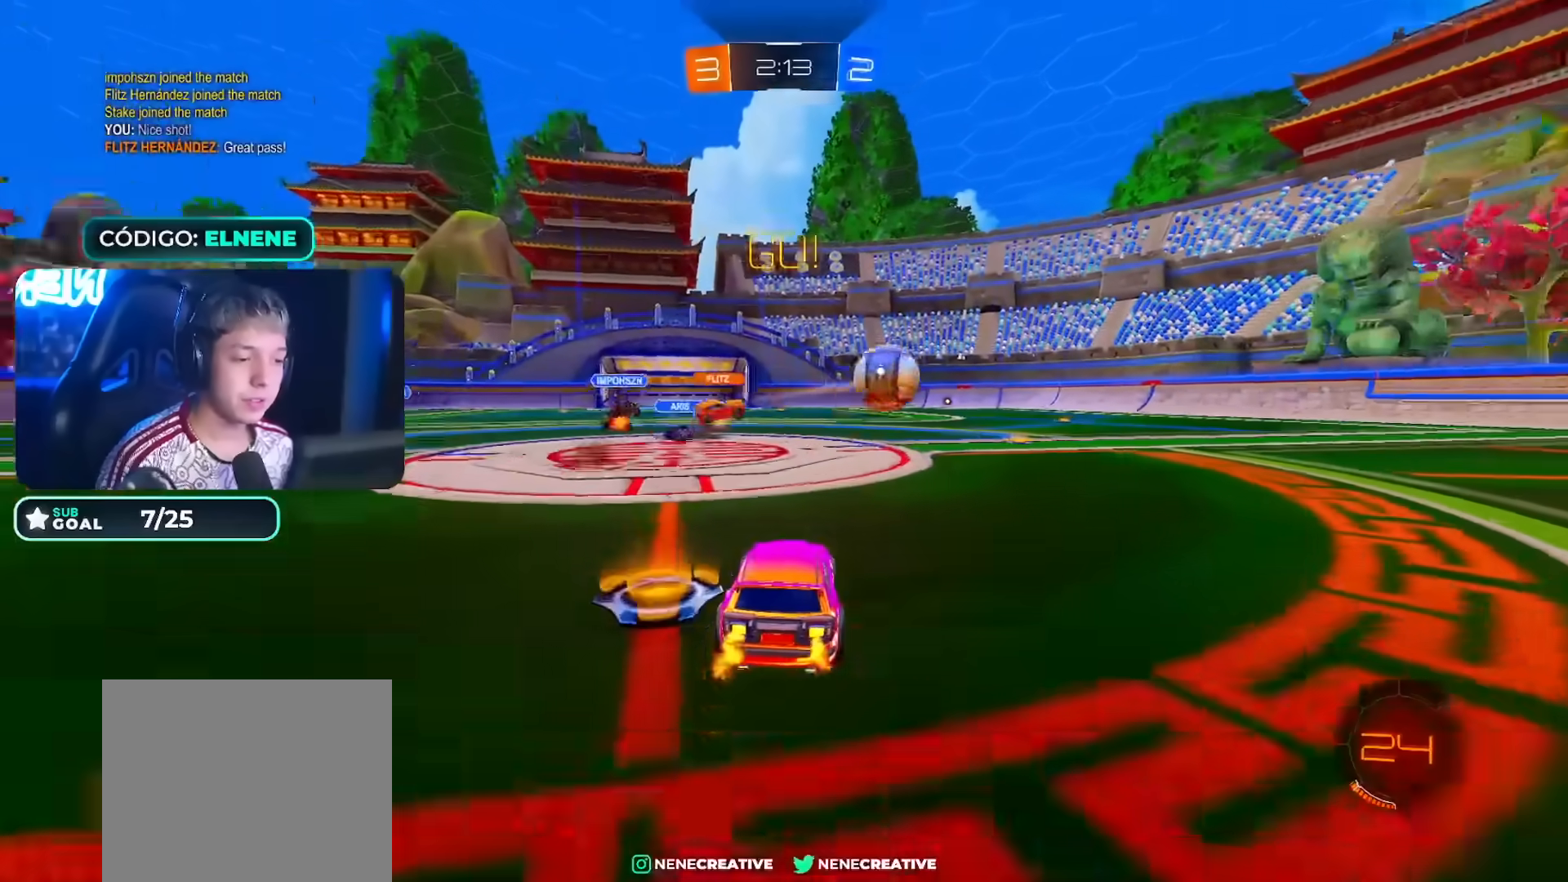
{"dt_ms": 500, "buttons": ["R2"], "left_stick": "right", "right_stick": "center"}
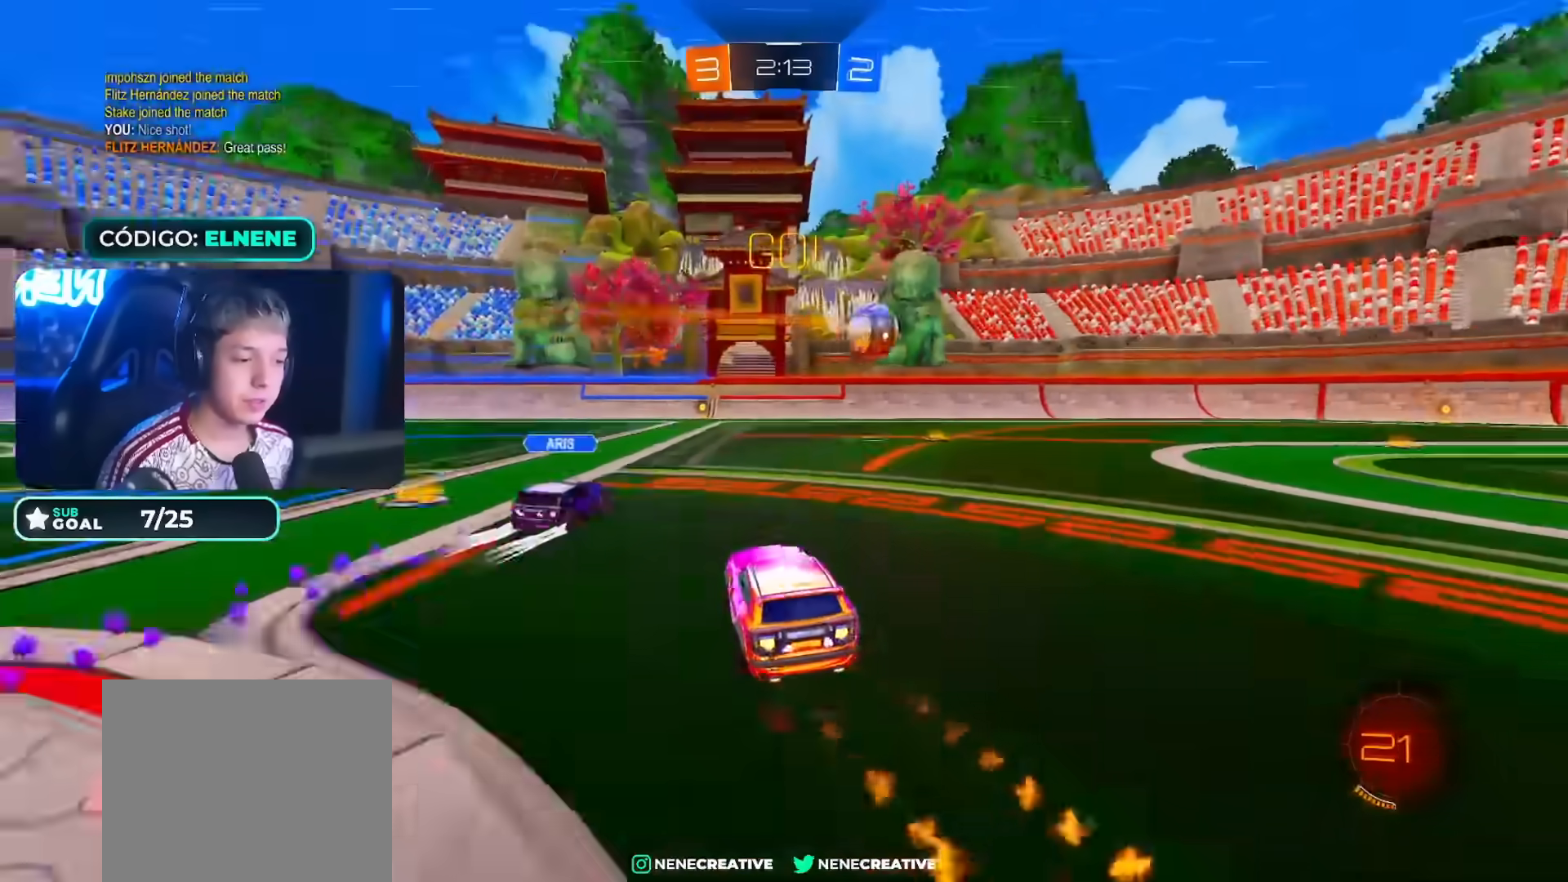
{"dt_ms": 500, "buttons": ["CIRCLE", "R2"], "left_stick": "right", "right_stick": "center", "events": [[33, "CIRCLE", "down"]]}
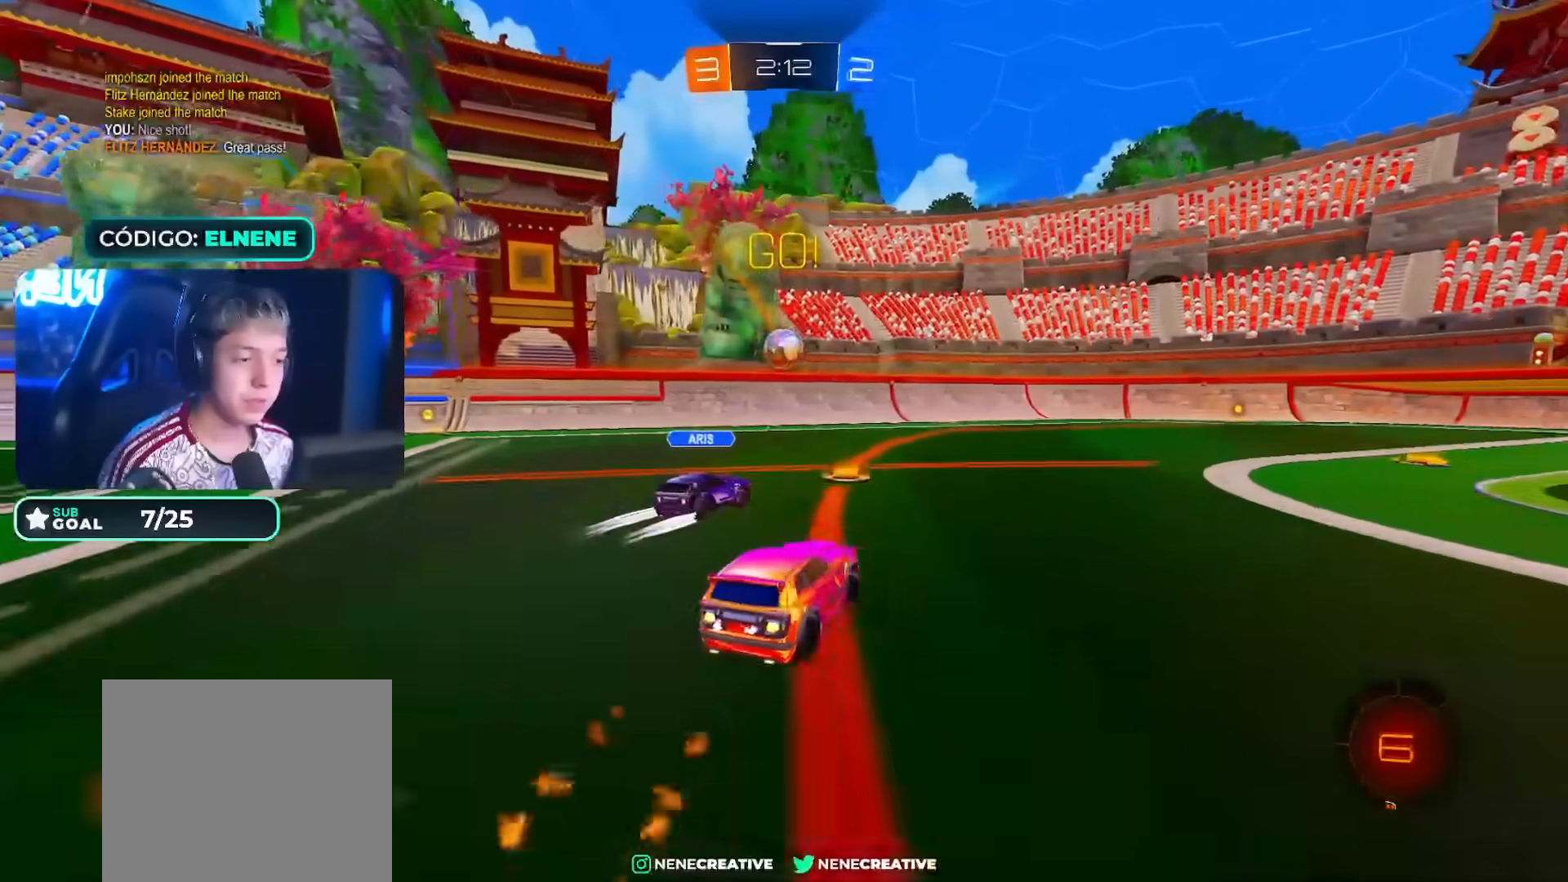
{"dt_ms": 500, "buttons": ["CROSS", "CIRCLE", "L2", "R2"], "left_stick": "up-left", "right_stick": "center", "events": [[33, "left_stick", "down-right"], [167, "CROSS", "down"], [317, "CROSS", "up"], [367, "L2", "down"], [367, "left_stick", "up-left"], [433, "CROSS", "down"]]}
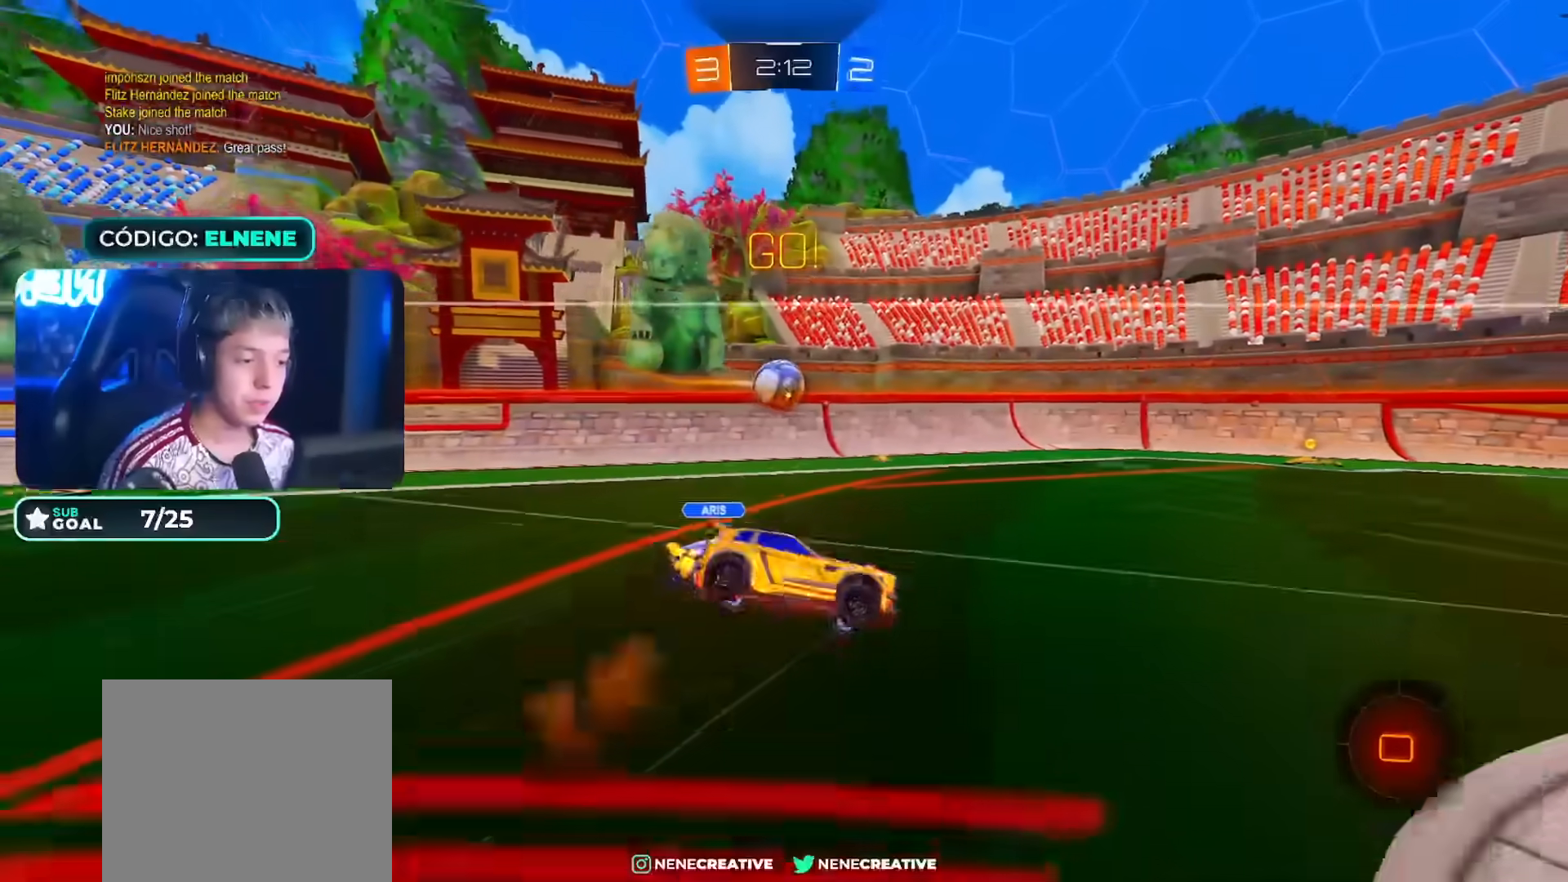
{"dt_ms": 500, "buttons": ["L2", "R2"], "left_stick": "down-left", "right_stick": "center", "events": [[50, "left_stick", "down"], [83, "CROSS", "up"], [83, "L2", "up"], [300, "left_stick", "down-left"], [350, "CIRCLE", "up"], [417, "L2", "down"]]}
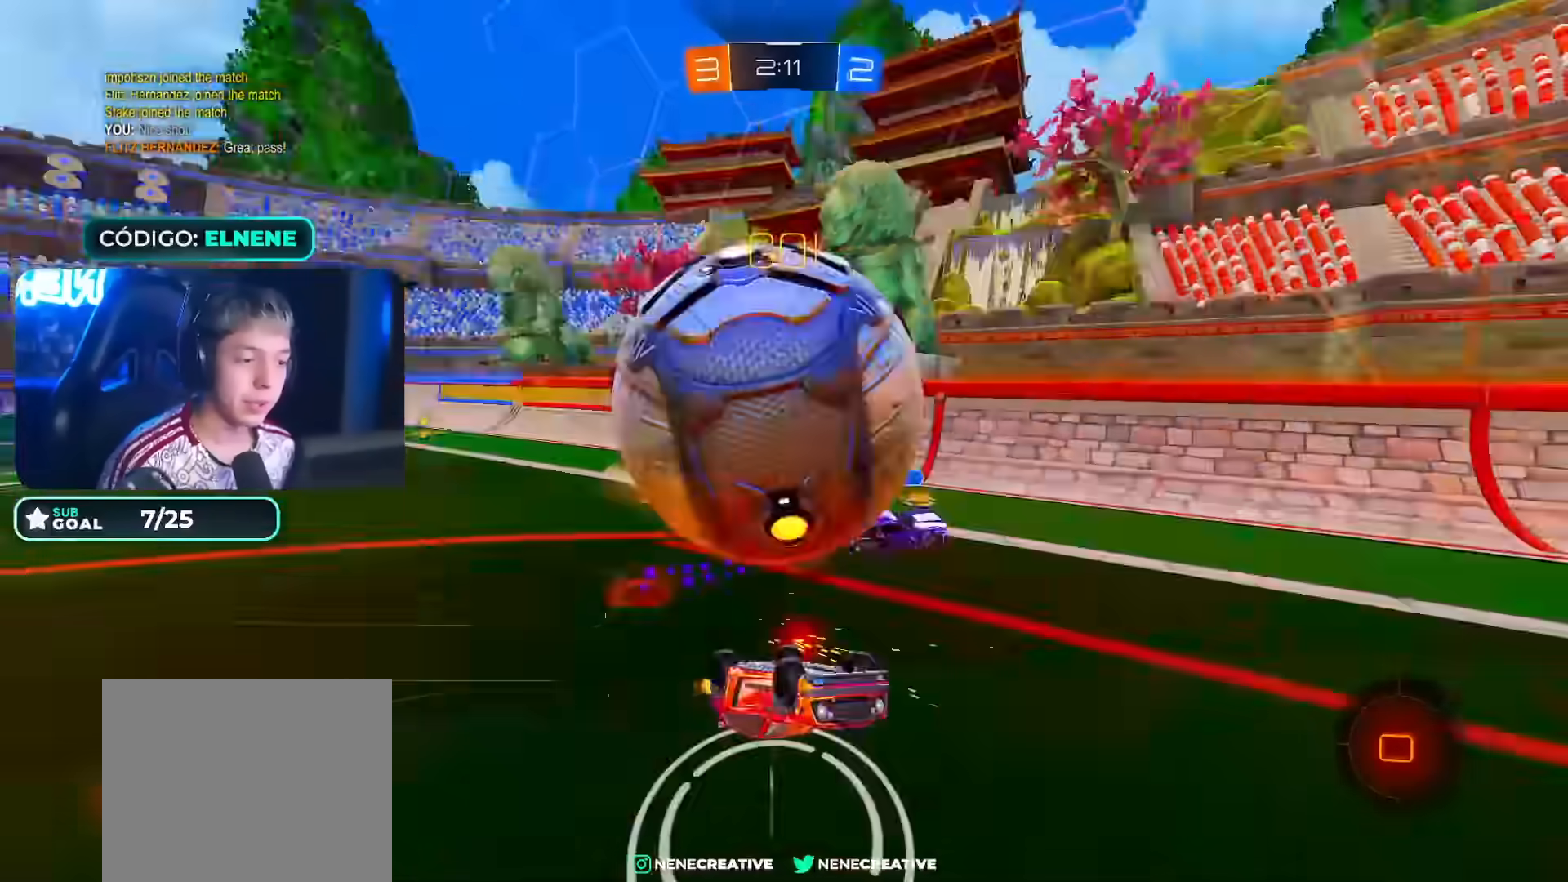
{"dt_ms": 500, "buttons": ["R2"], "left_stick": "down-right", "right_stick": "center", "events": [[100, "left_stick", "center"], [167, "L2", "up"], [233, "SQUARE", "down"], [283, "left_stick", "down-right"], [367, "SQUARE", "up"]]}
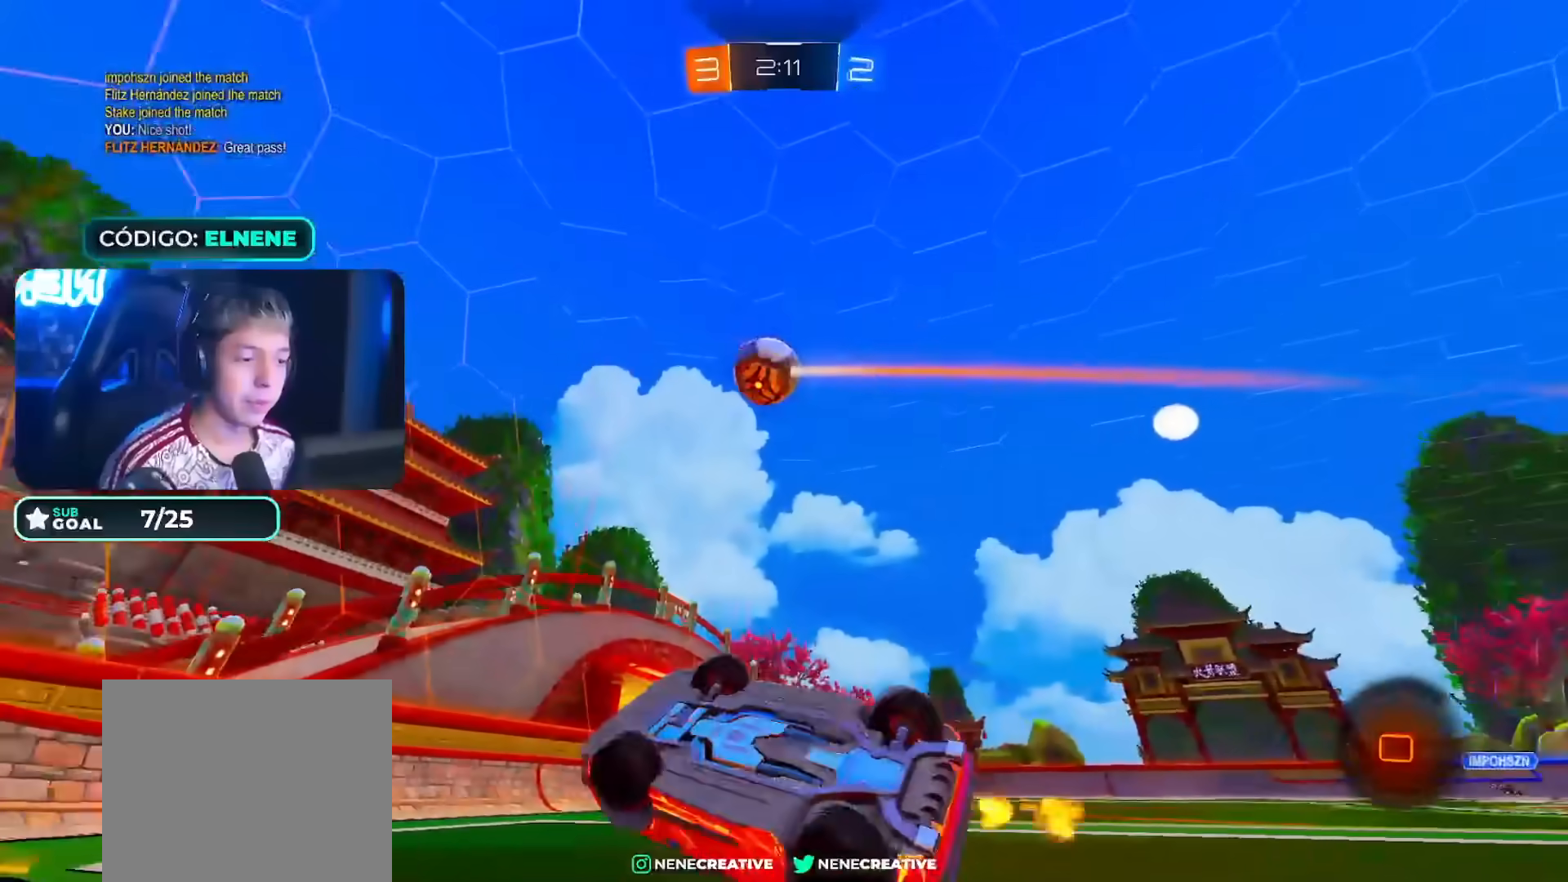
{"dt_ms": 500, "buttons": ["R2"], "left_stick": "center", "right_stick": "center", "events": [[33, "R2", "up"], [200, "left_stick", "down-left"], [300, "left_stick", "right"], [433, "R2", "down"], [450, "left_stick", "center"]]}
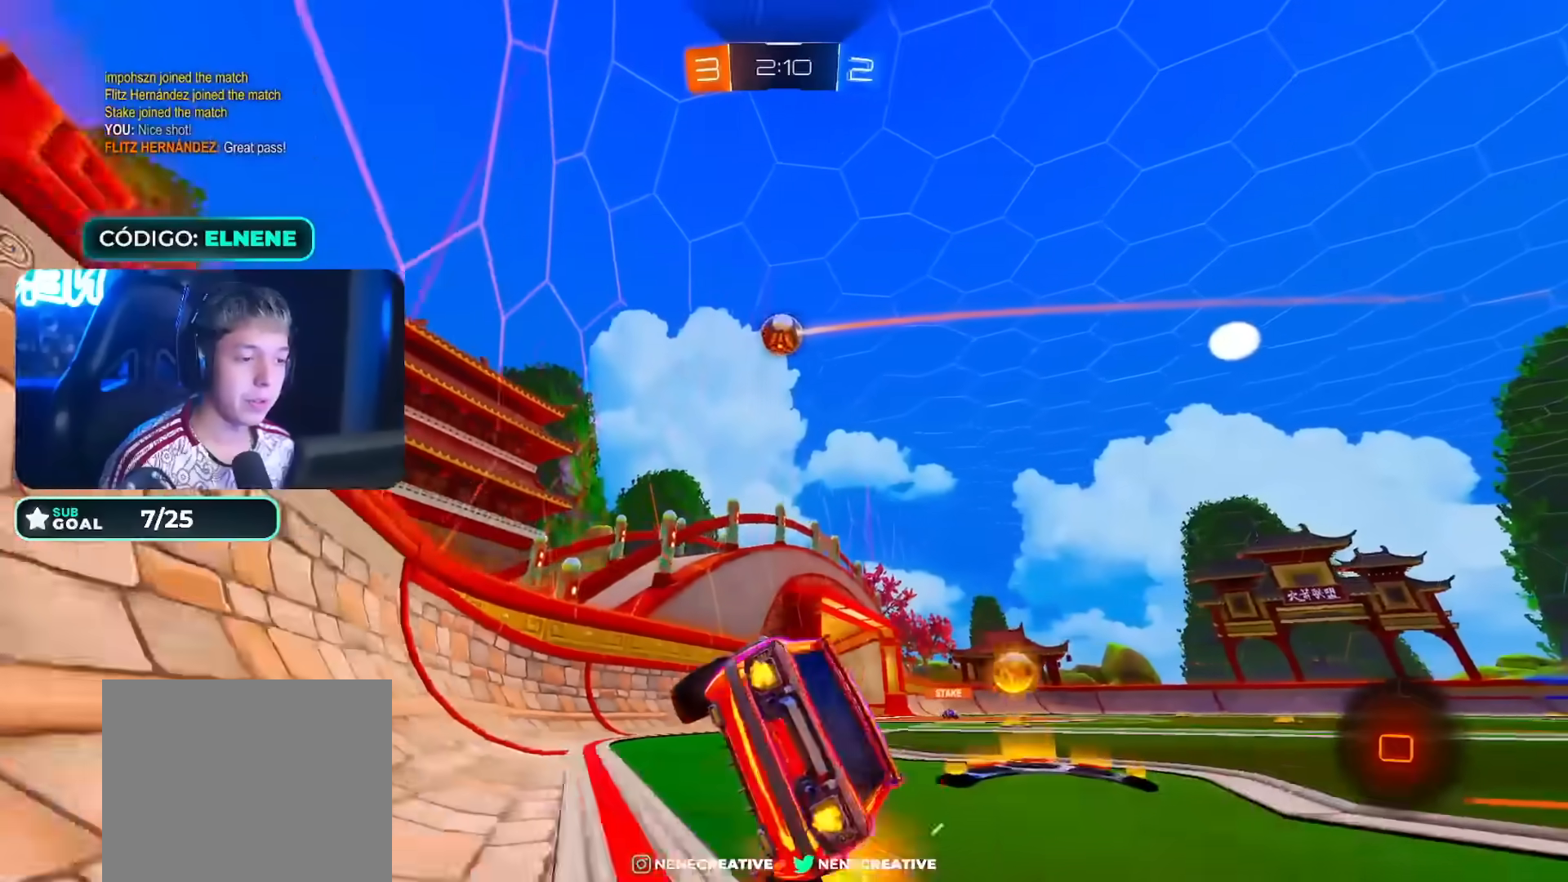
{"dt_ms": 500, "buttons": ["R2"], "left_stick": "right", "right_stick": "center", "events": [[67, "left_stick", "right"]]}
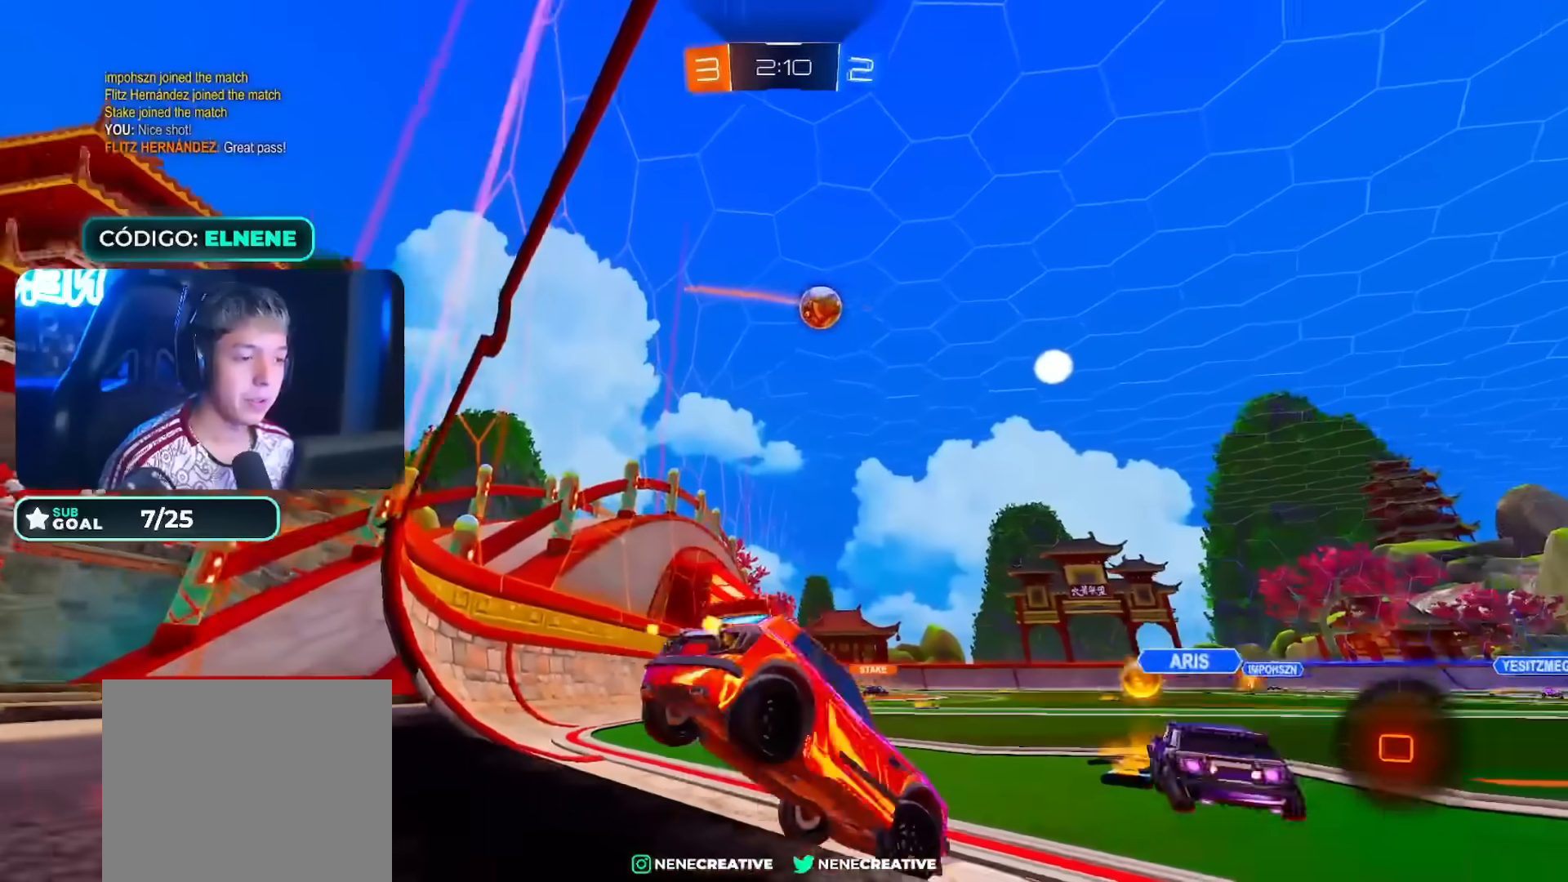
{"dt_ms": 500, "buttons": ["CIRCLE", "R2"], "left_stick": "center", "right_stick": "center", "events": [[33, "left_stick", "center"], [83, "CIRCLE", "down"], [100, "left_stick", "left"], [417, "left_stick", "center"]]}
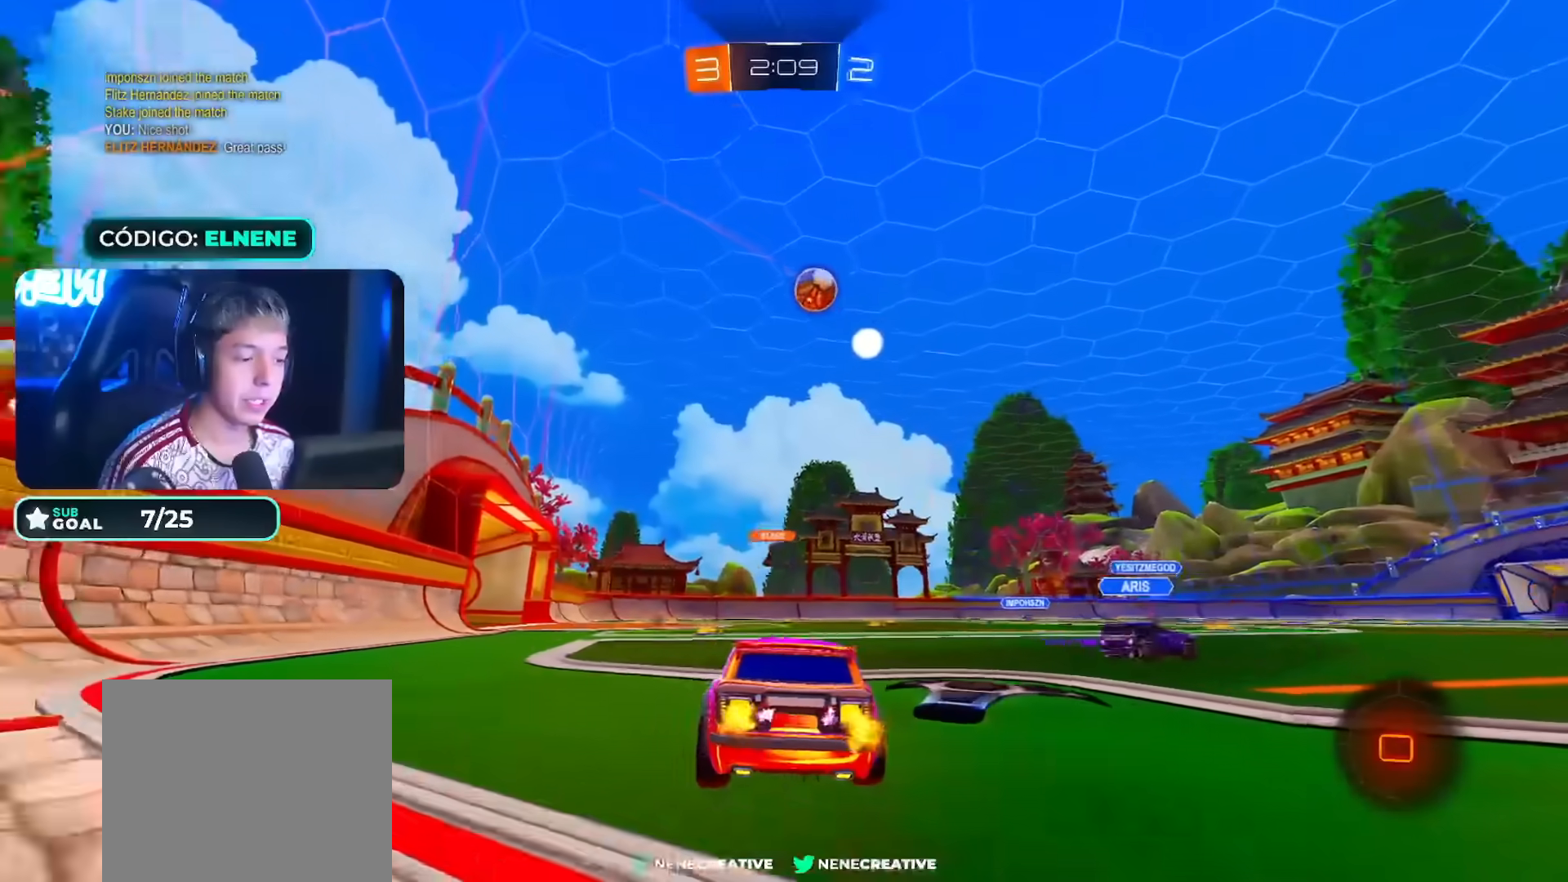
{"dt_ms": 500, "buttons": ["CIRCLE", "R2"], "left_stick": "center", "right_stick": "center", "events": []}
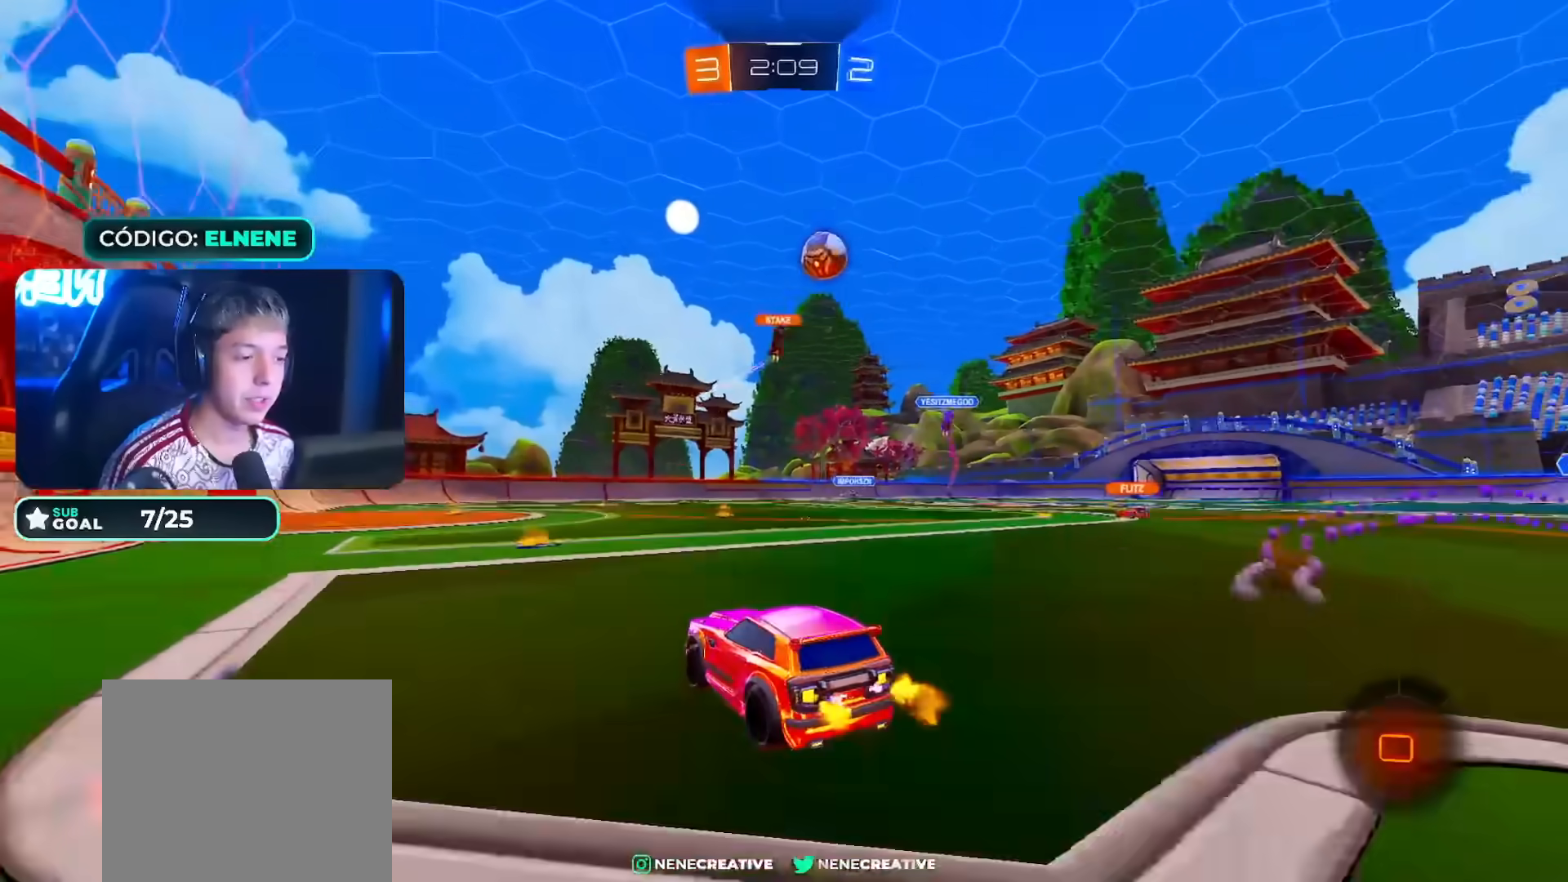
{"dt_ms": 500, "buttons": ["SQUARE", "R2"], "left_stick": "right", "right_stick": "center", "events": [[17, "CIRCLE", "up"], [500, "SQUARE", "down"], [500, "left_stick", "right"]]}
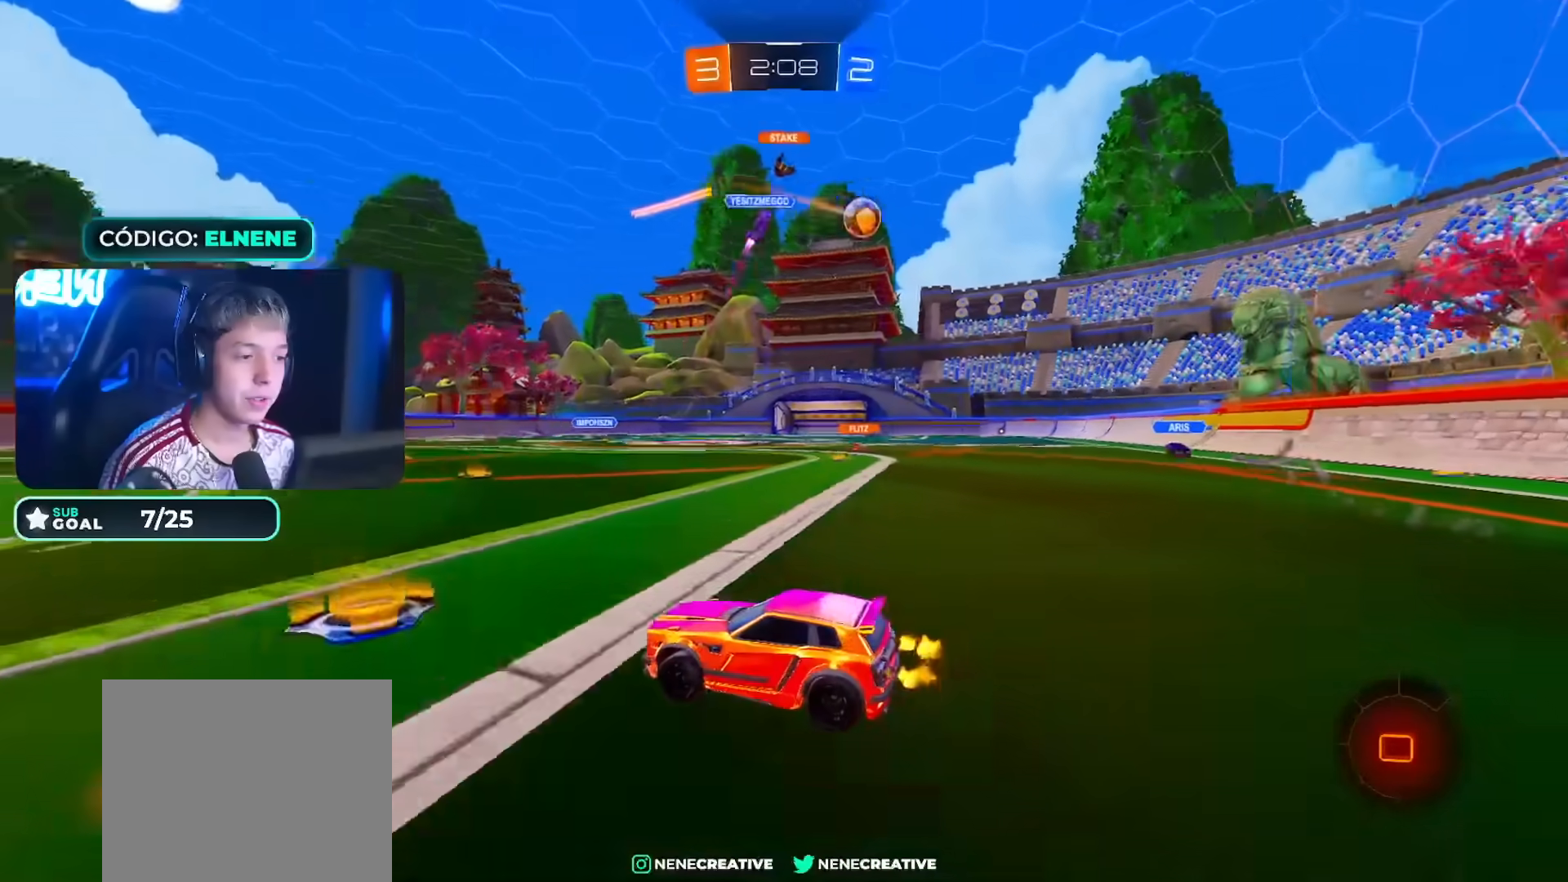
{"dt_ms": 500, "buttons": ["R2"], "left_stick": "center", "right_stick": "center", "events": [[67, "SQUARE", "up"], [317, "left_stick", "down-right"], [367, "CROSS", "down"], [450, "CROSS", "up"], [483, "left_stick", "center"]]}
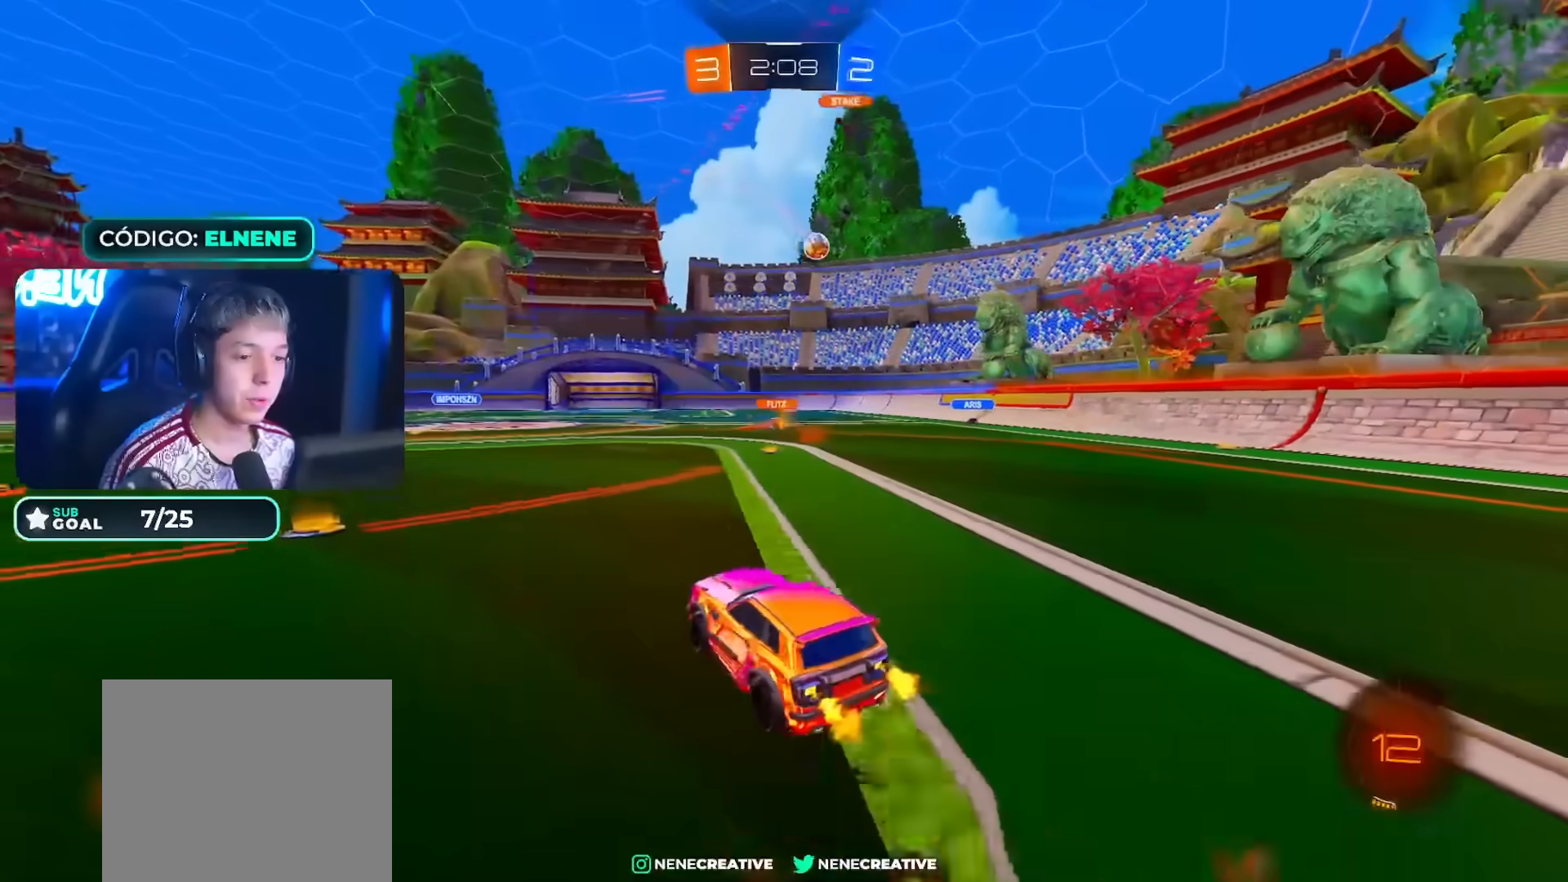
{"dt_ms": 500, "buttons": ["CIRCLE", "R2"], "left_stick": "down-left", "right_stick": "center", "events": [[17, "left_stick", "up-left"], [33, "CROSS", "down"], [33, "L2", "down"], [83, "TRIANGLE", "down"], [117, "CROSS", "up"], [117, "L2", "up"], [133, "CIRCLE", "down"], [133, "left_stick", "down"], [217, "TRIANGLE", "up"], [233, "CIRCLE", "up"], [383, "CIRCLE", "down"], [467, "left_stick", "down-left"]]}
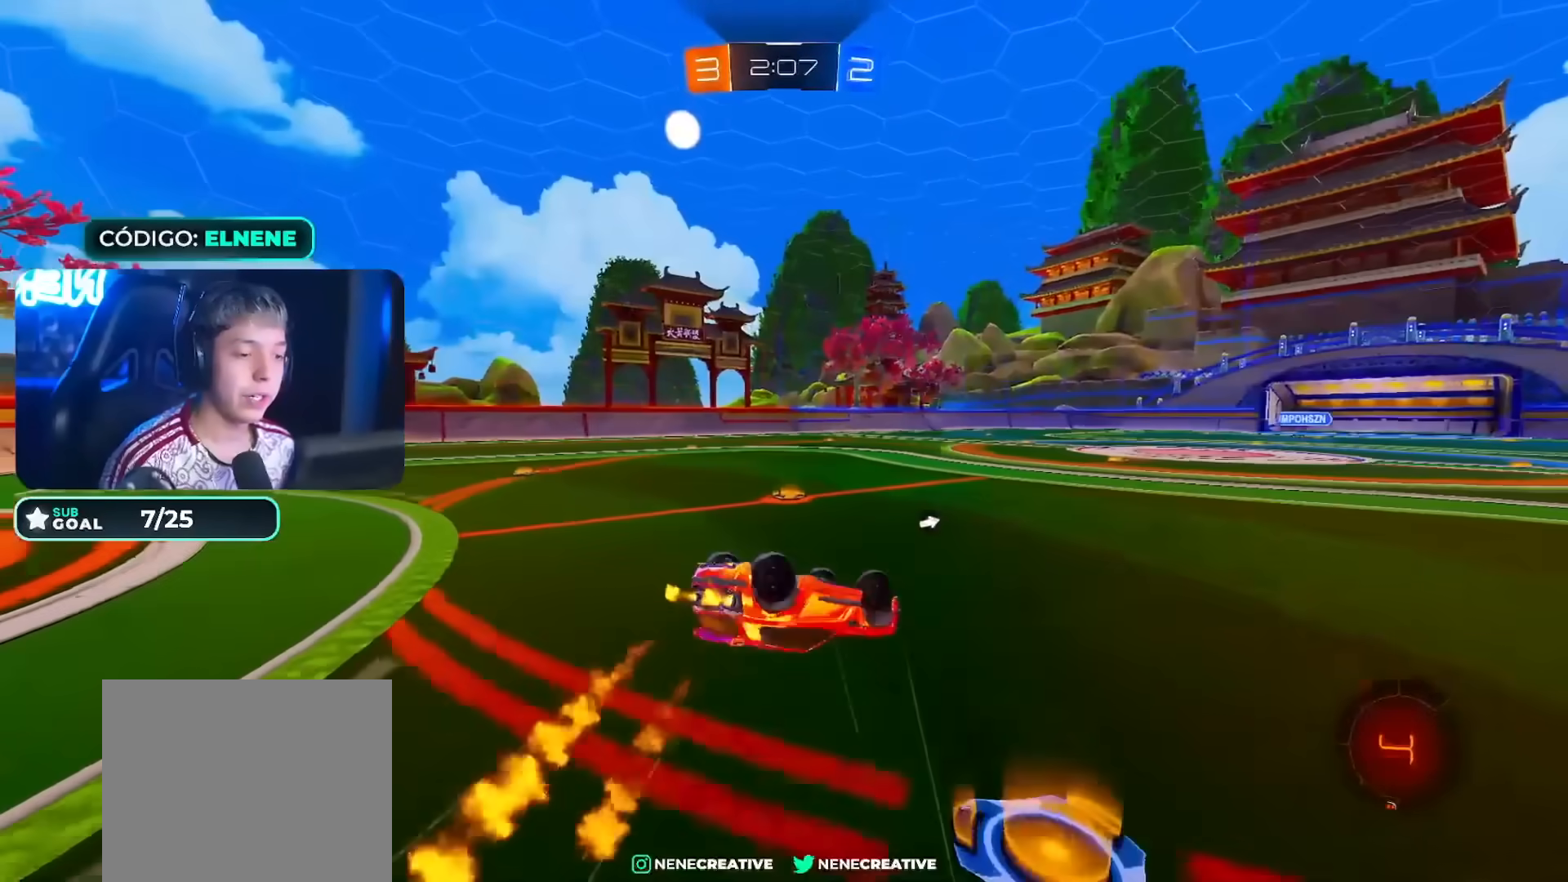
{"dt_ms": 500, "buttons": ["R2"], "left_stick": "left", "right_stick": "center"}
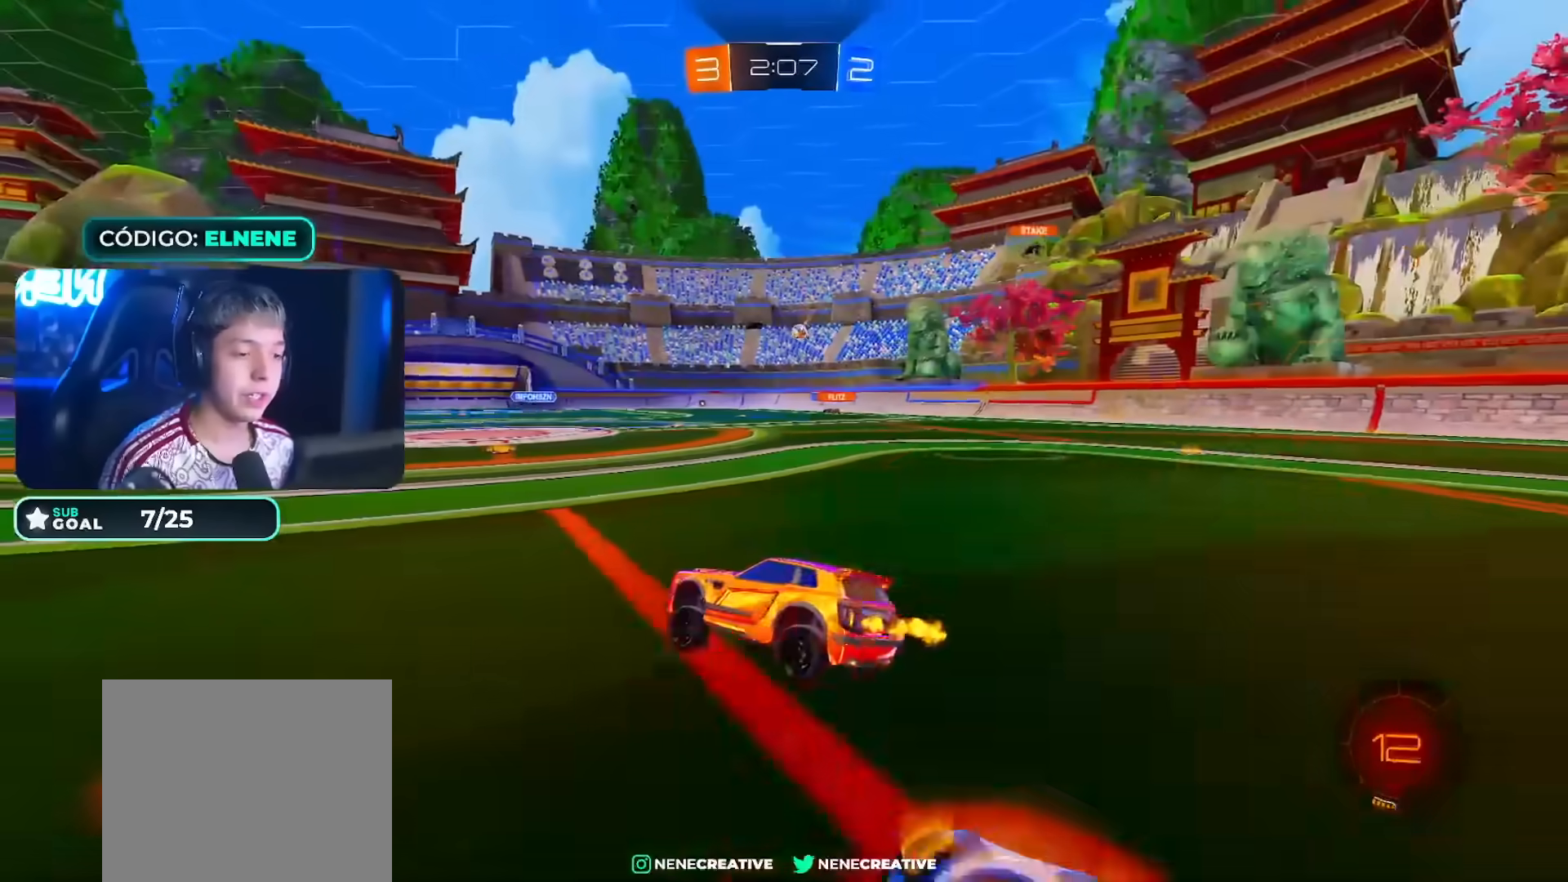
{"dt_ms": 500, "buttons": ["CIRCLE", "R2"], "left_stick": "left", "right_stick": "center", "events": [[83, "left_stick", "center"], [100, "CIRCLE", "down"], [150, "left_stick", "right"], [417, "left_stick", "left"], [450, "CIRCLE", "up"], [500, "CIRCLE", "down"]]}
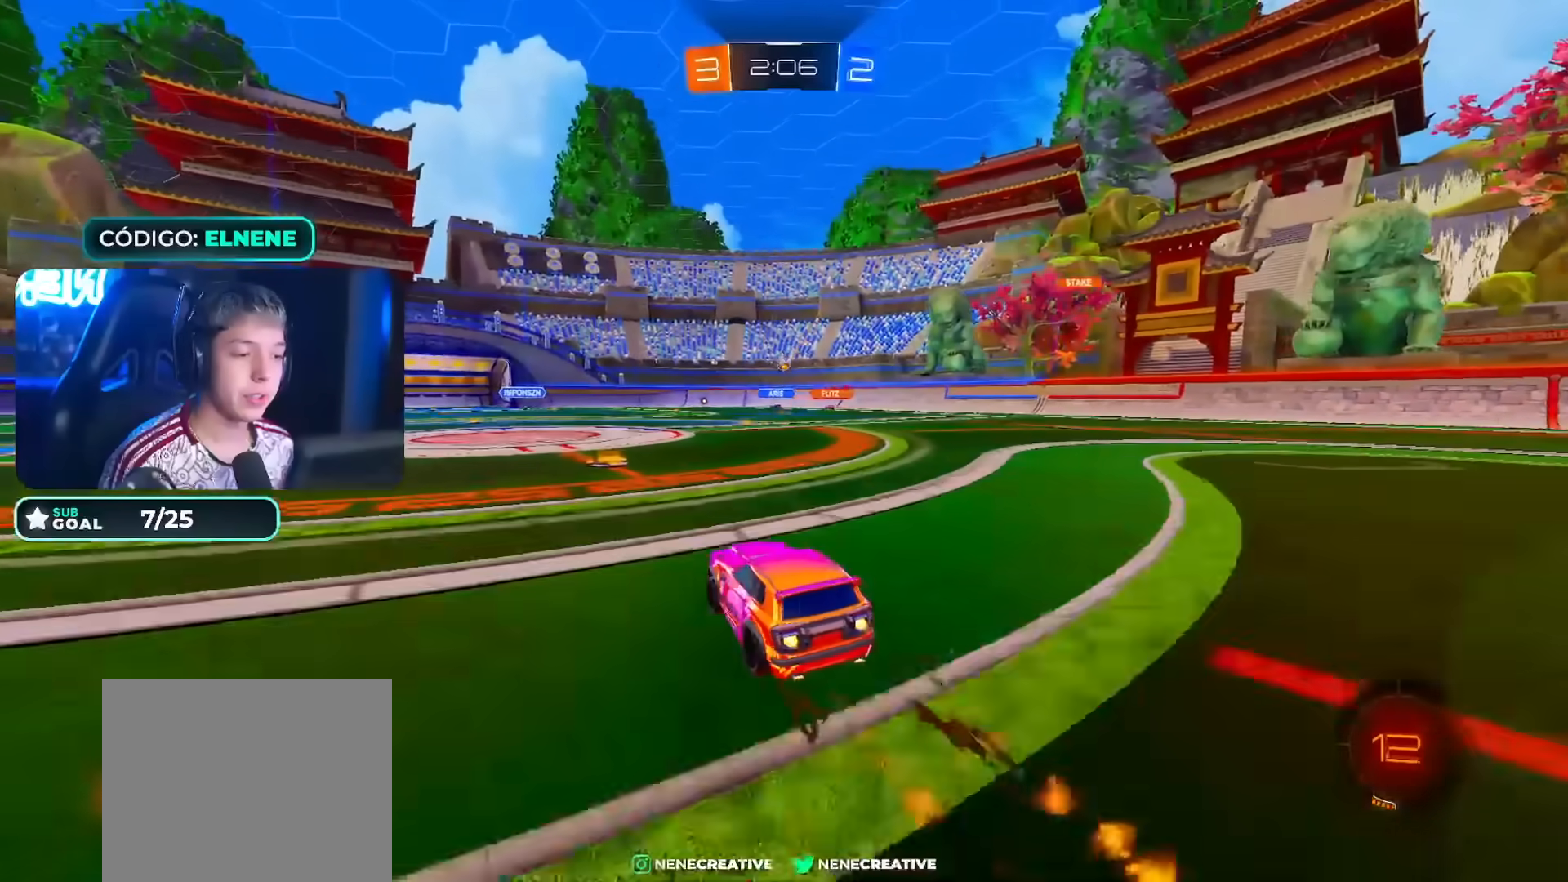
{"dt_ms": 500, "buttons": ["R2"], "left_stick": "center", "right_stick": "center", "events": [[83, "left_stick", "right"], [100, "CIRCLE", "up"], [217, "left_stick", "center"], [333, "left_stick", "right"], [500, "left_stick", "center"]]}
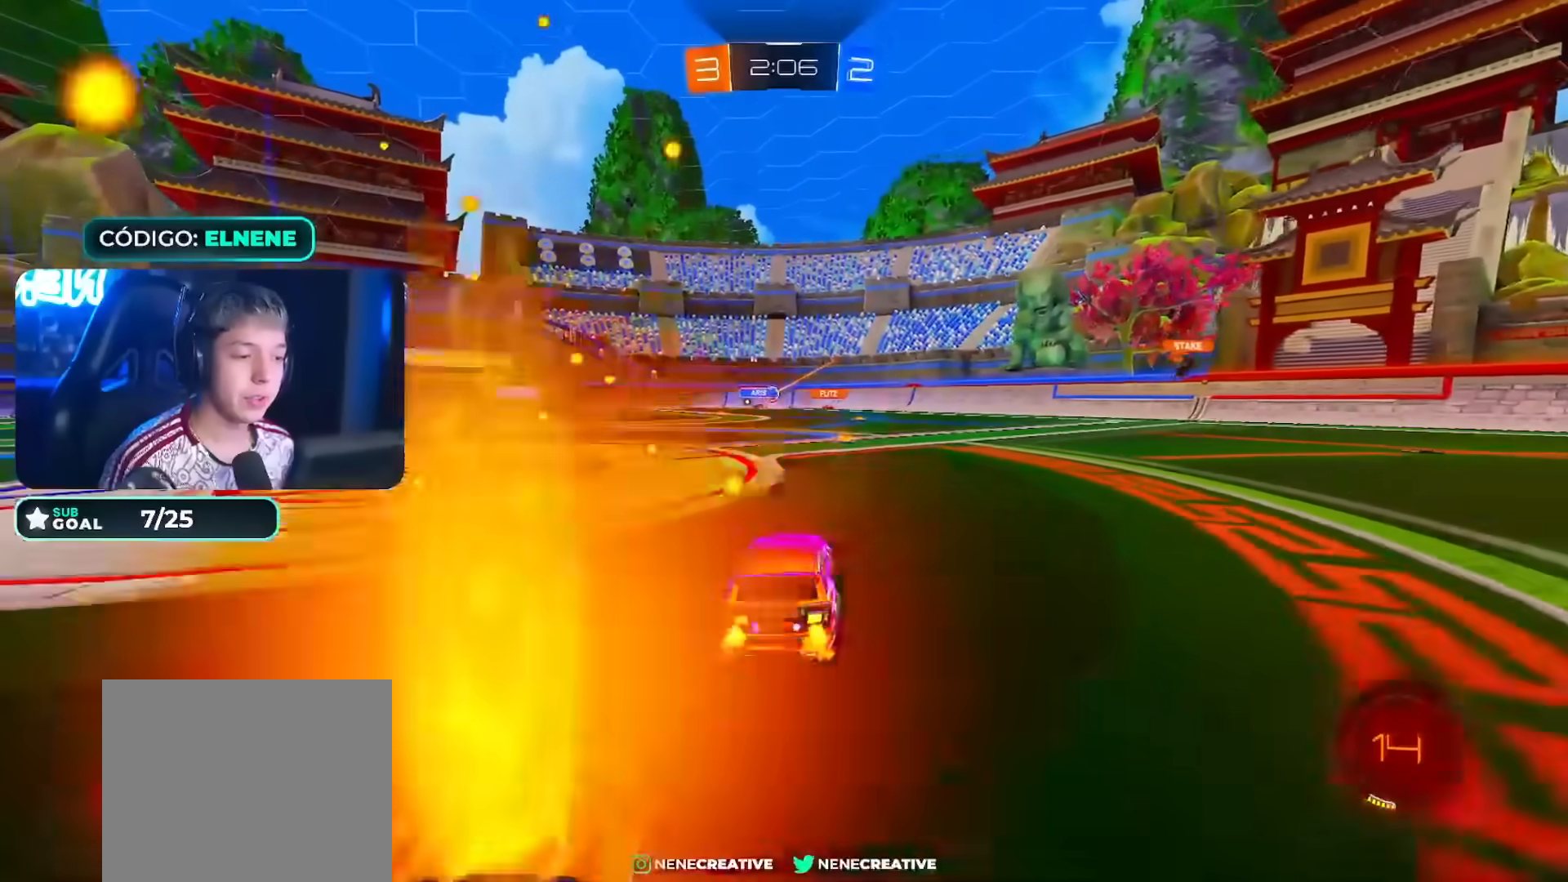
{"dt_ms": 500, "buttons": ["SQUARE", "R2"], "left_stick": "left", "right_stick": "center", "events": [[250, "left_stick", "right"], [333, "left_stick", "center"], [433, "left_stick", "left"], [467, "SQUARE", "down"]]}
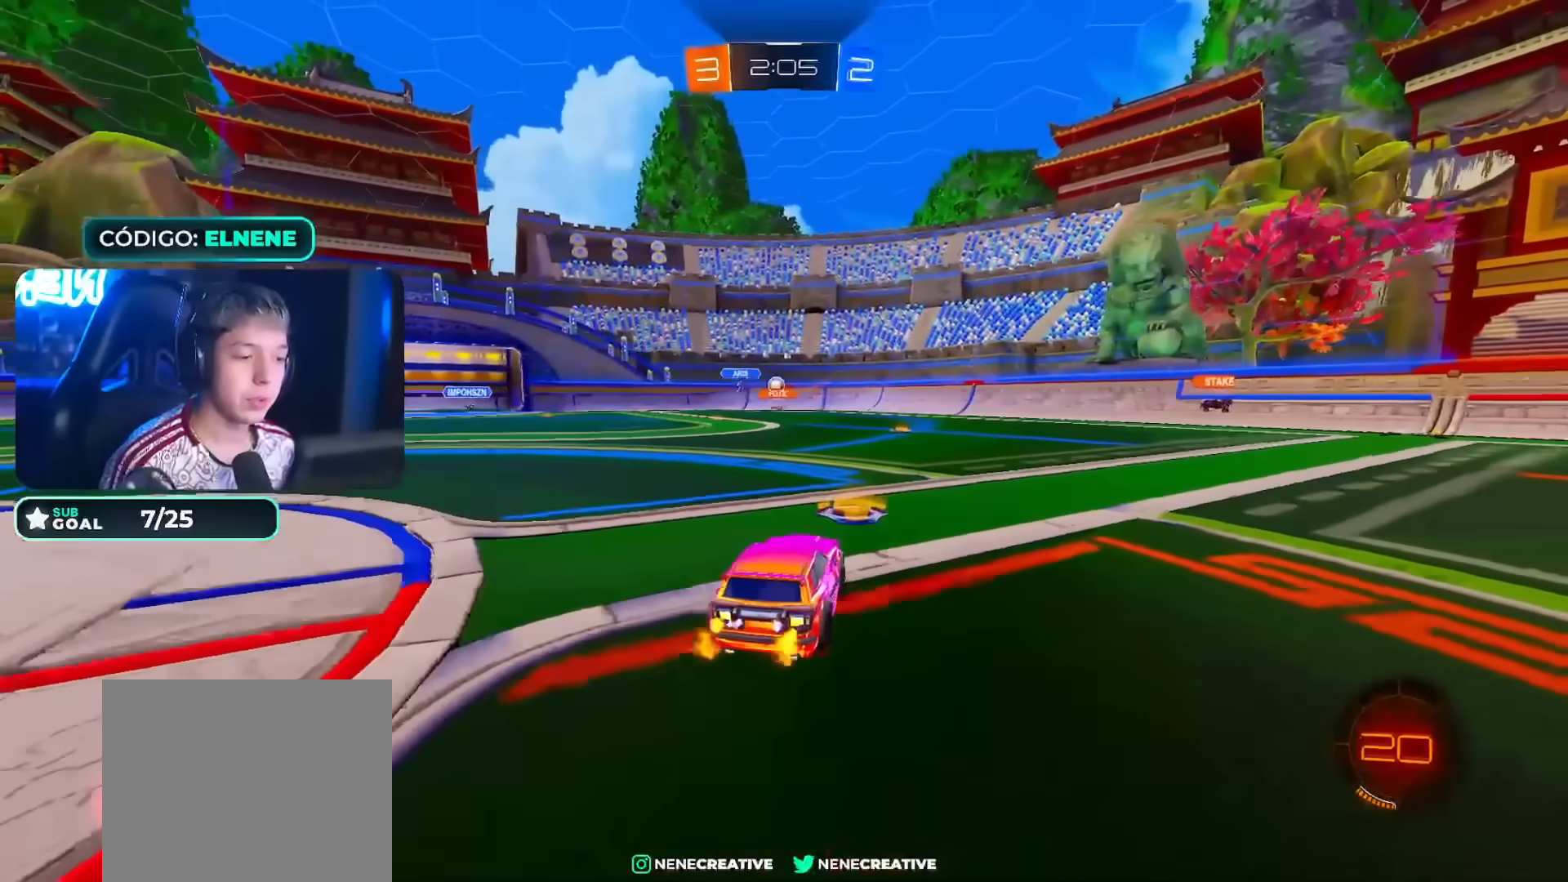
{"dt_ms": 500, "buttons": ["R2"], "left_stick": "right", "right_stick": "center", "events": [[50, "SQUARE", "up"], [150, "SQUARE", "down"], [200, "SQUARE", "up"], [283, "L2", "down"], [283, "left_stick", "right"], [350, "R2", "up"], [450, "R2", "down"], [500, "L2", "up"]]}
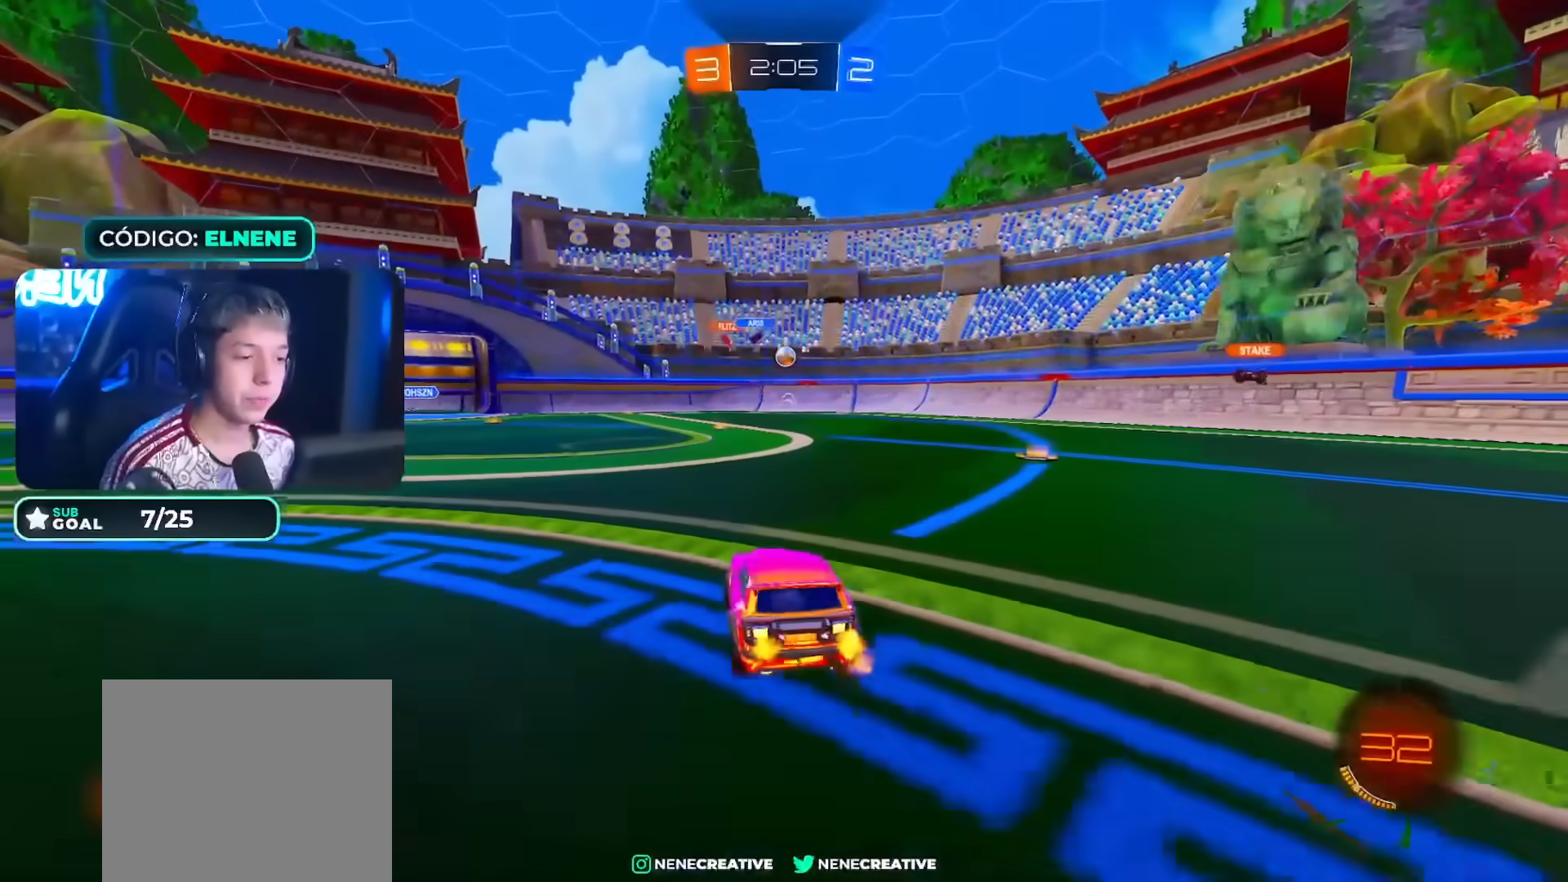
{"dt_ms": 500, "buttons": ["R2"], "left_stick": "center", "right_stick": "center", "events": [[483, "left_stick", "center"]]}
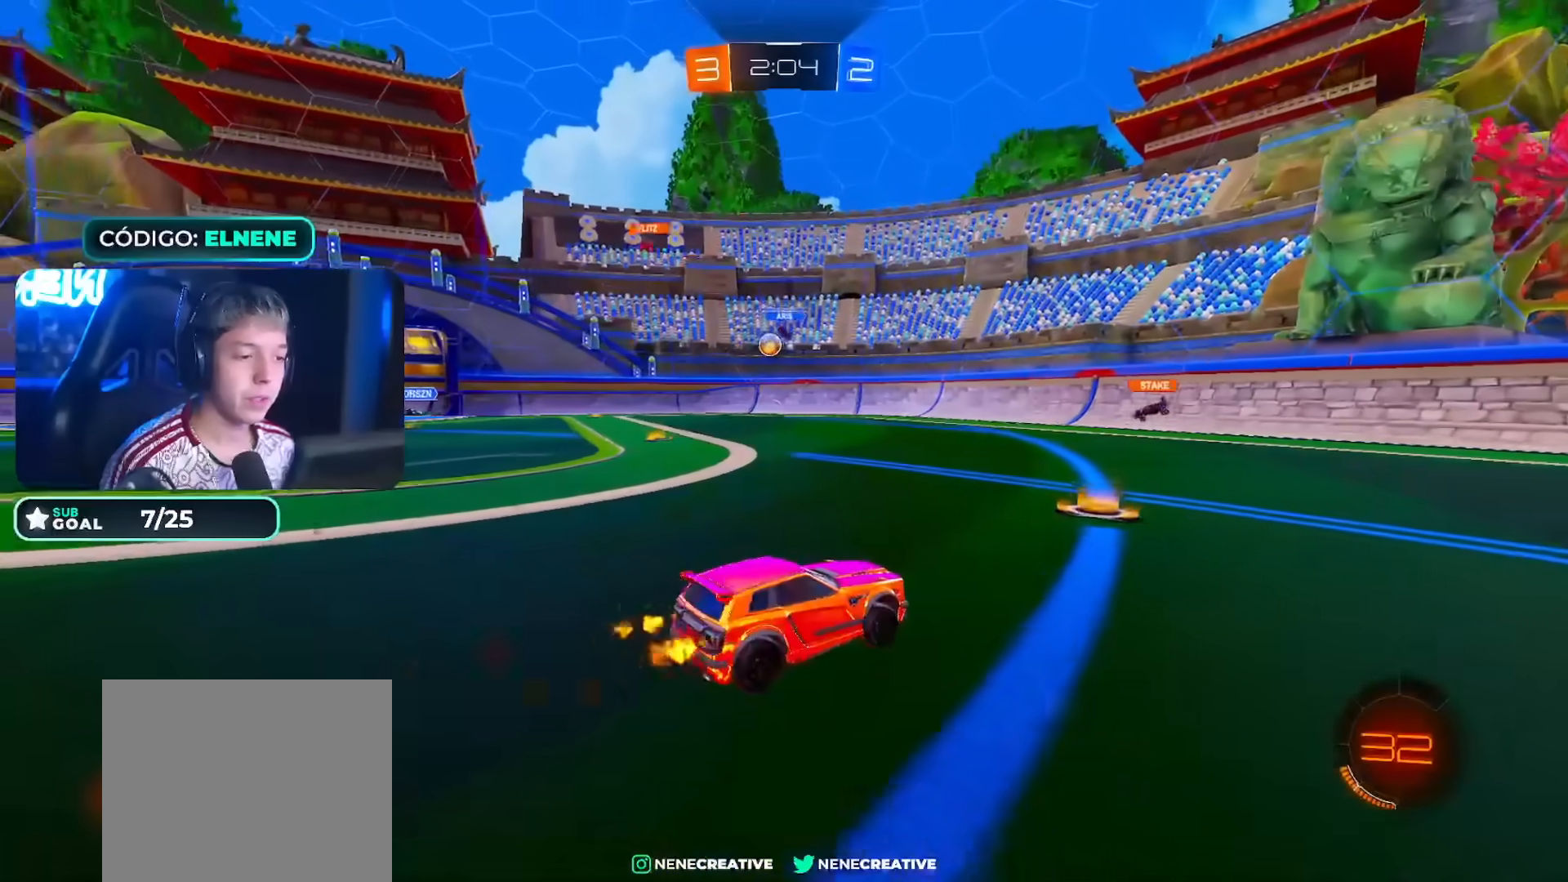
{"dt_ms": 1000, "buttons": ["R2"], "left_stick": "left", "right_stick": "center"}